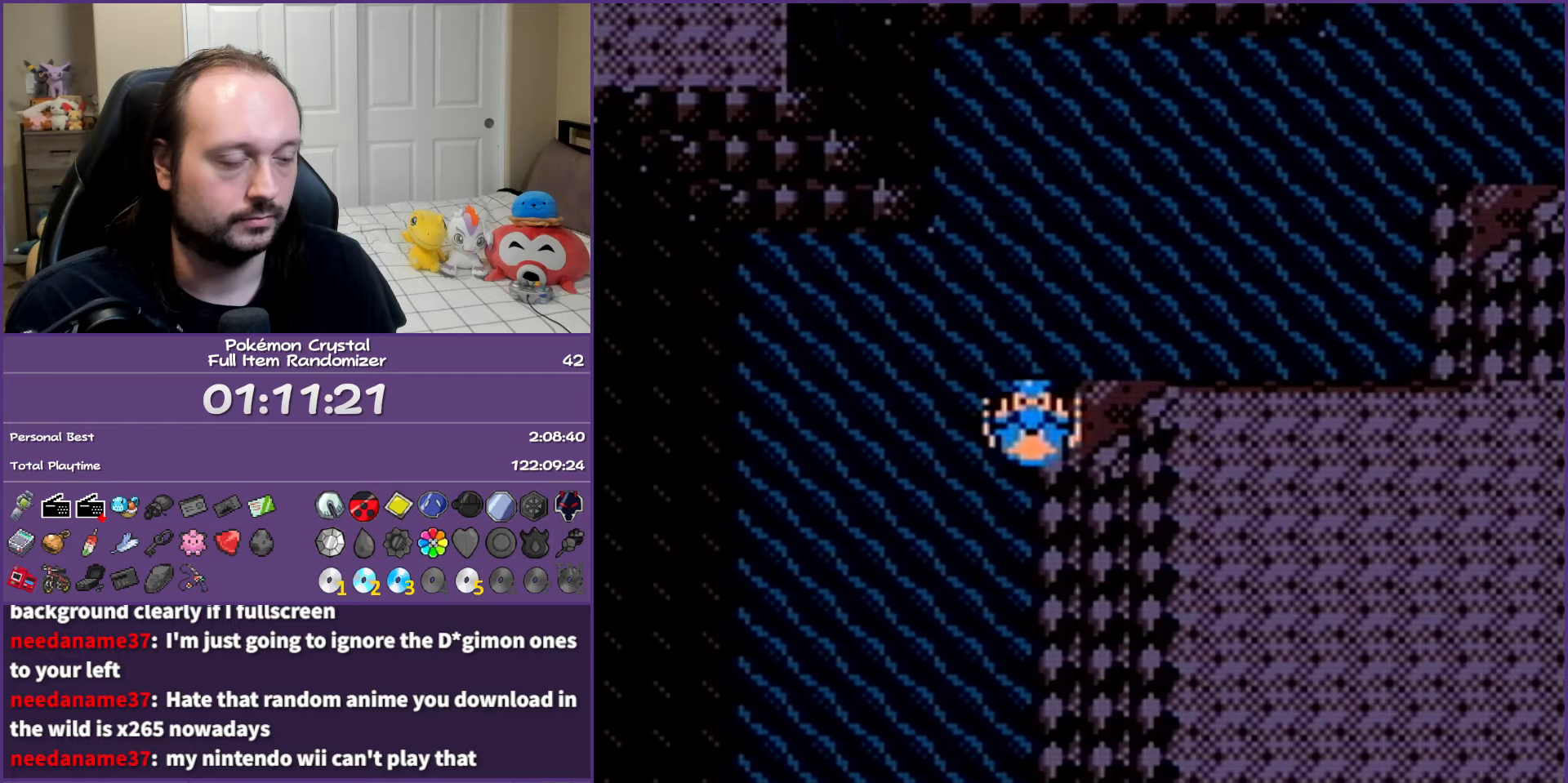
Gameplay with a controller (Nintendo layout); each line is a JSON object with the inputs held at the frame after it. "events" lists button and stick changes between this image and that frame as [ms after this image, input, new state], when the widget could be followed in between. Not read: L3 R3.
{"buttons": ["DPAD_DOWN"], "events": []}
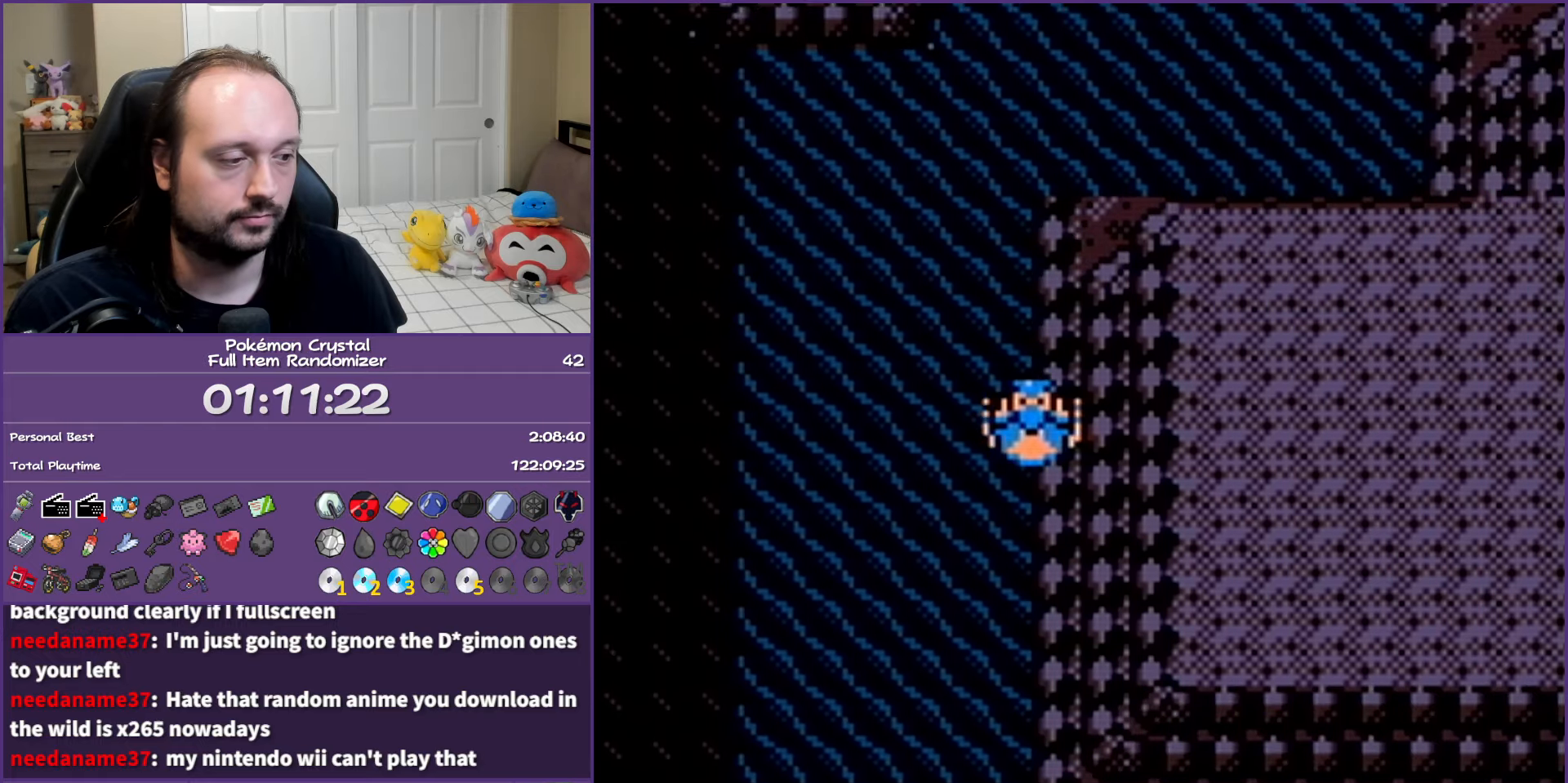
{"buttons": ["DPAD_DOWN"], "events": []}
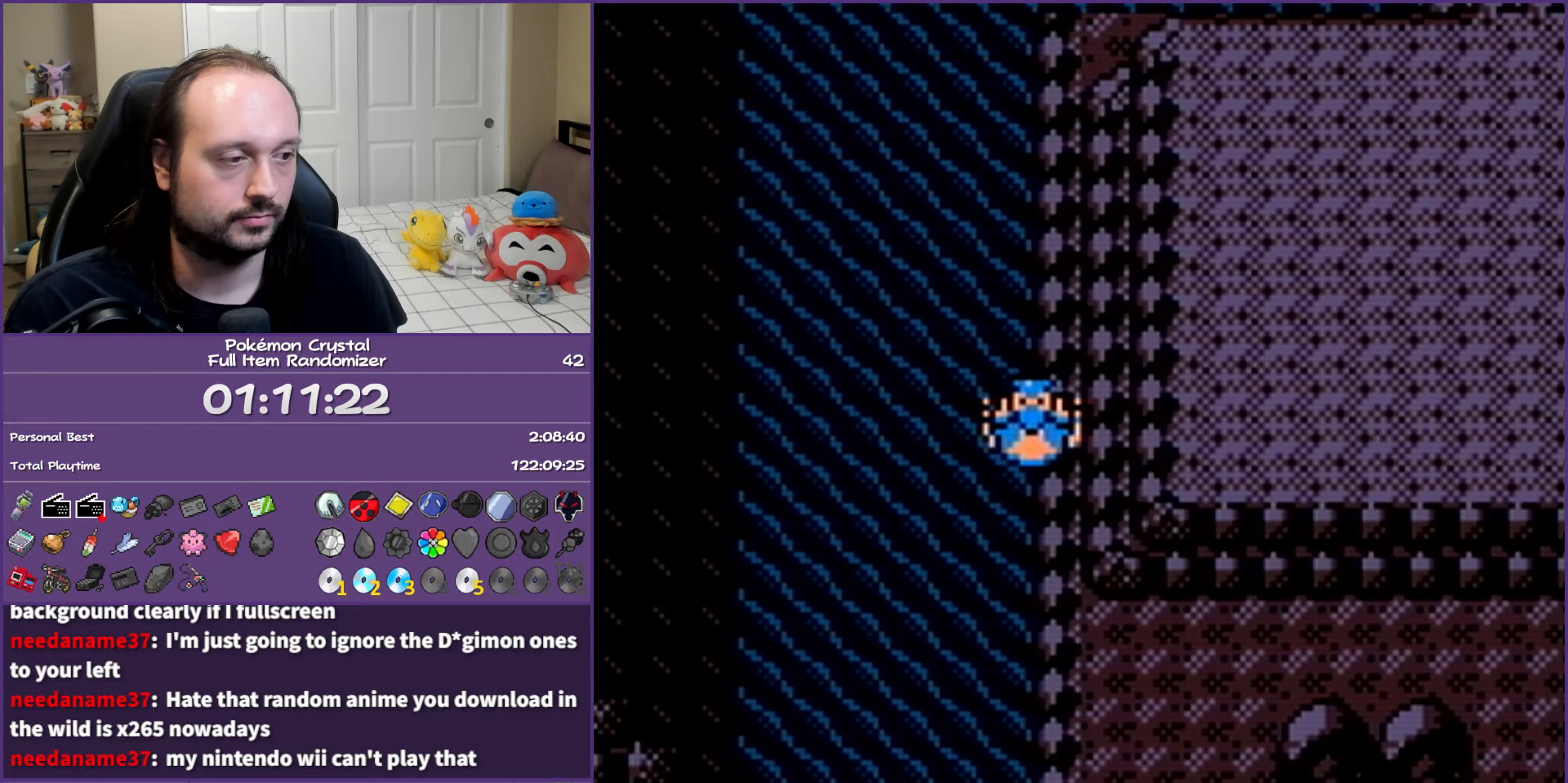
{"buttons": ["DPAD_RIGHT"], "events": [[417, "DPAD_RIGHT", "down"], [450, "DPAD_DOWN", "up"]]}
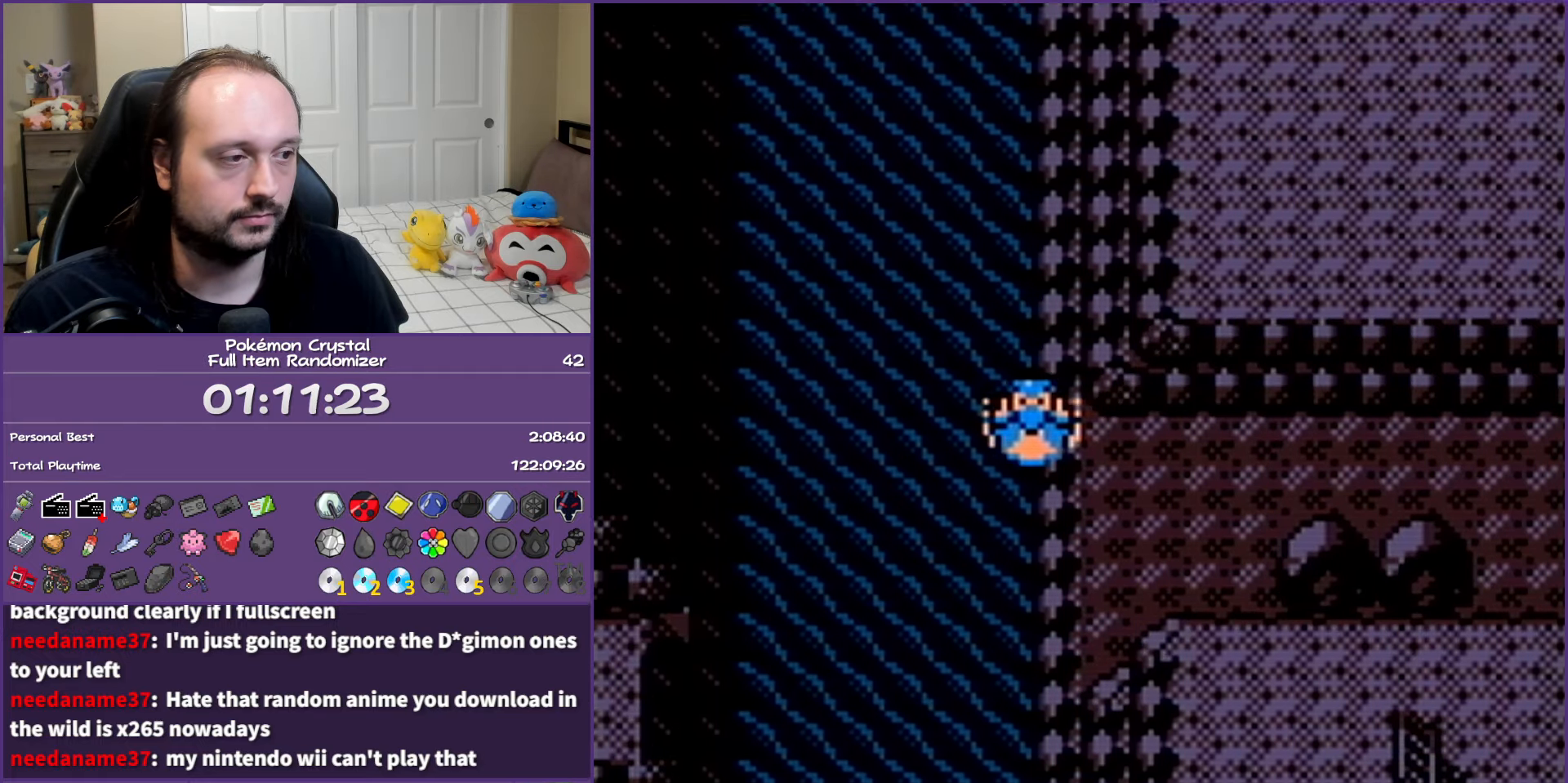
{"buttons": ["DPAD_RIGHT"], "events": [[200, "DPAD_RIGHT", "up"], [333, "SELECT", "down"], [467, "SELECT", "up"], [483, "DPAD_RIGHT", "down"]]}
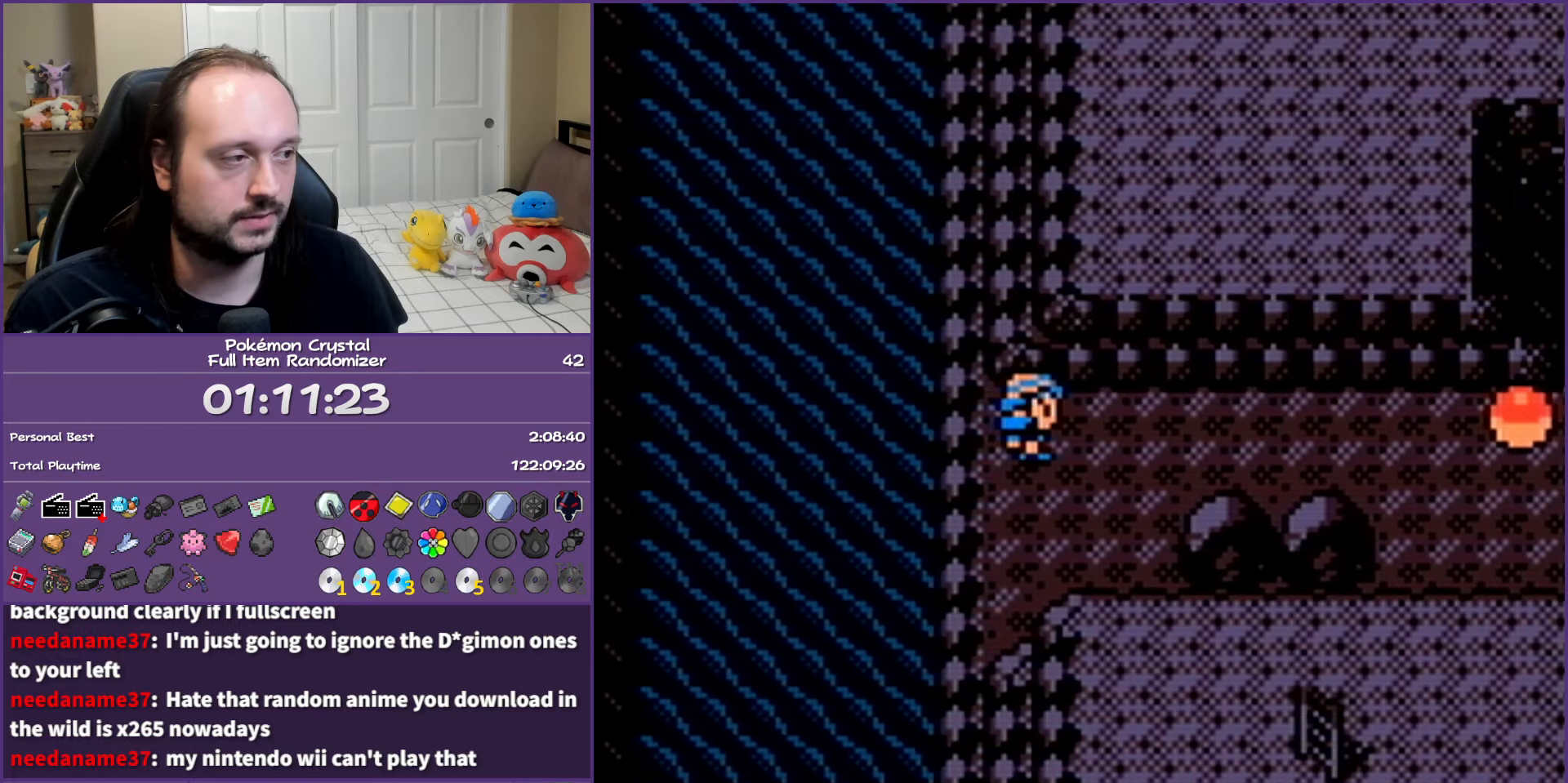
{"buttons": ["DPAD_RIGHT"], "events": []}
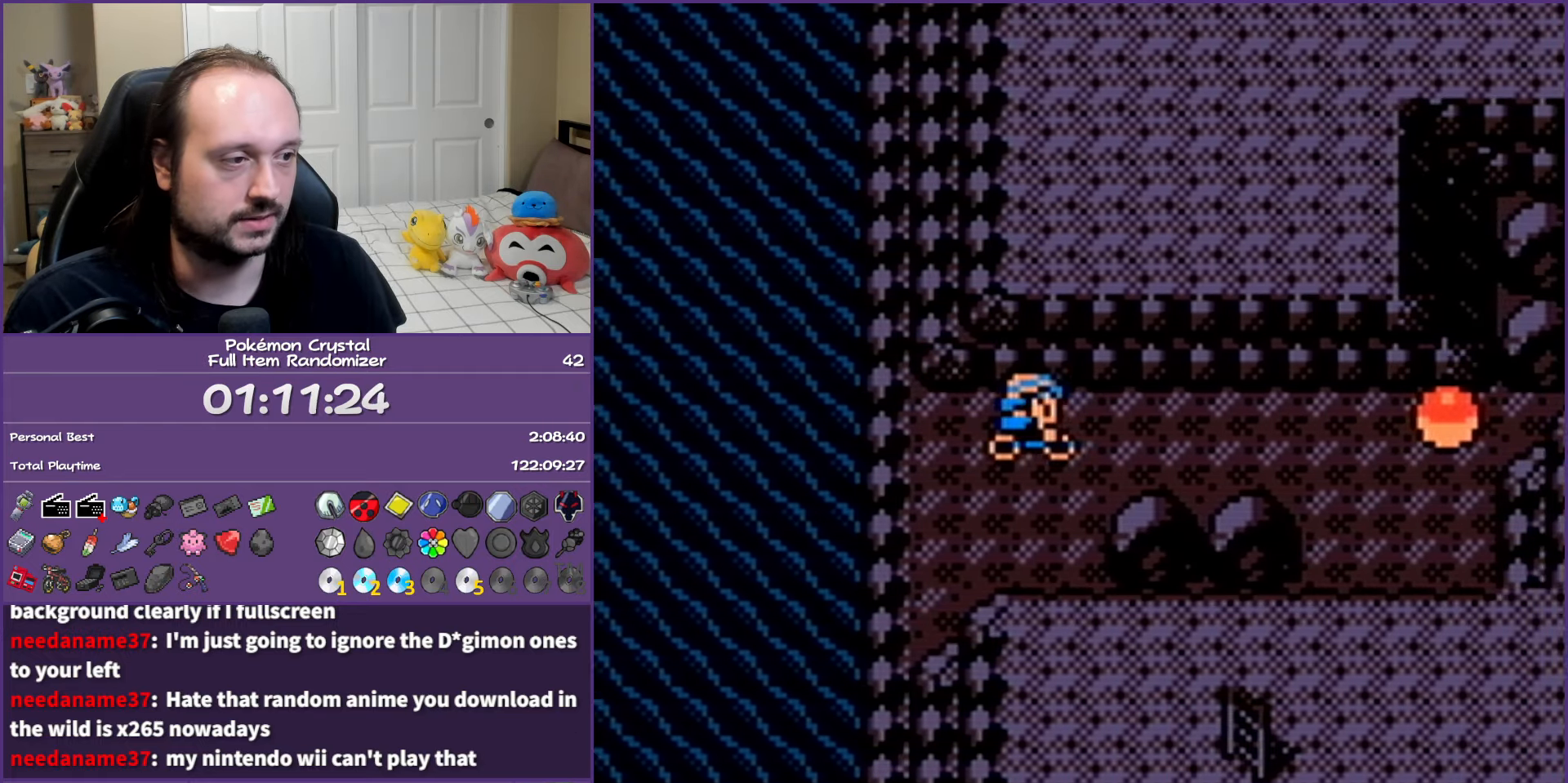
{"buttons": ["A"], "events": [[300, "DPAD_RIGHT", "up"], [333, "A", "down"], [417, "A", "up"], [500, "A", "down"]]}
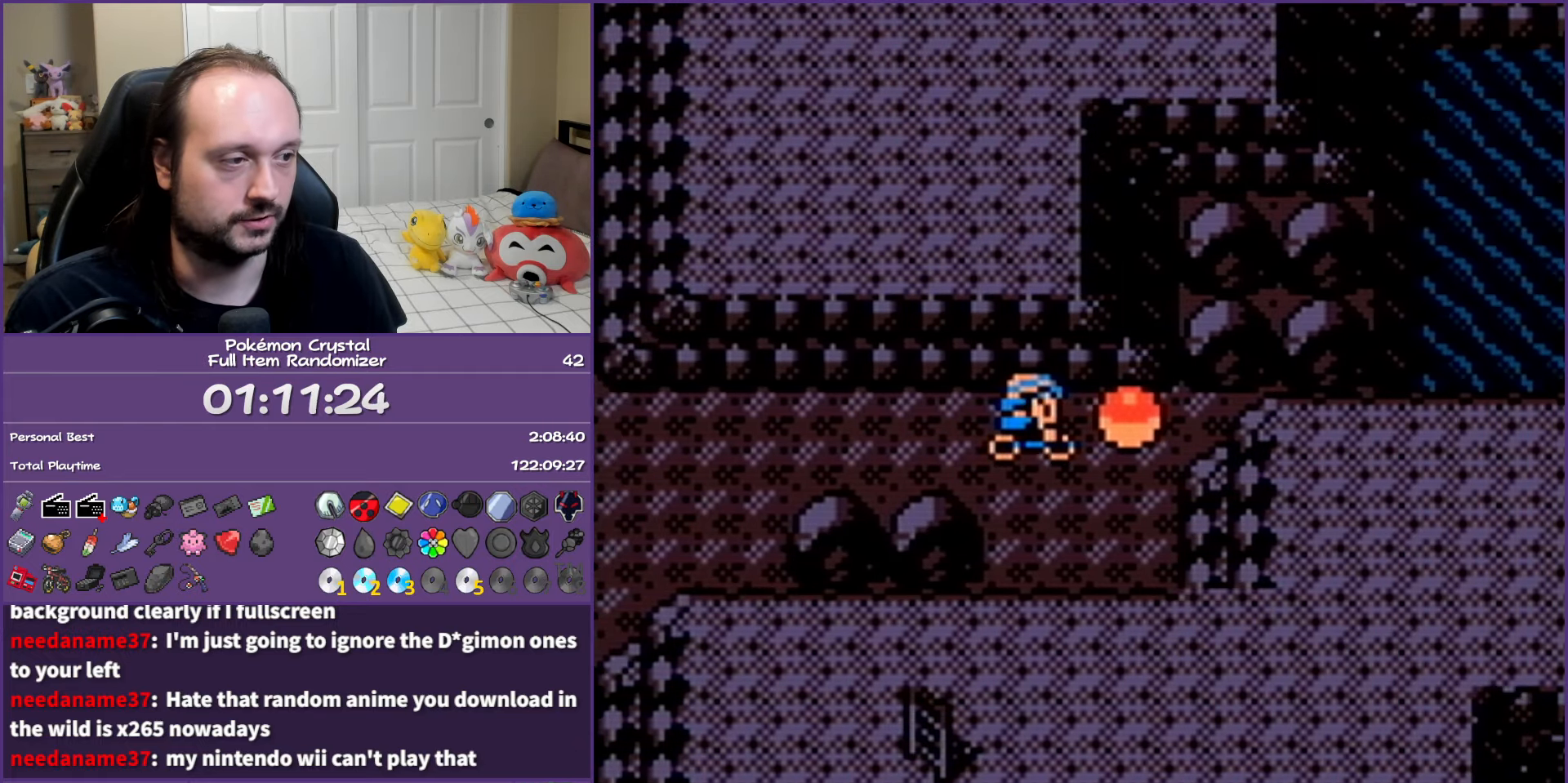
{"buttons": ["B"], "events": [[117, "A", "up"], [167, "A", "down"], [300, "A", "up"], [467, "B", "down"]]}
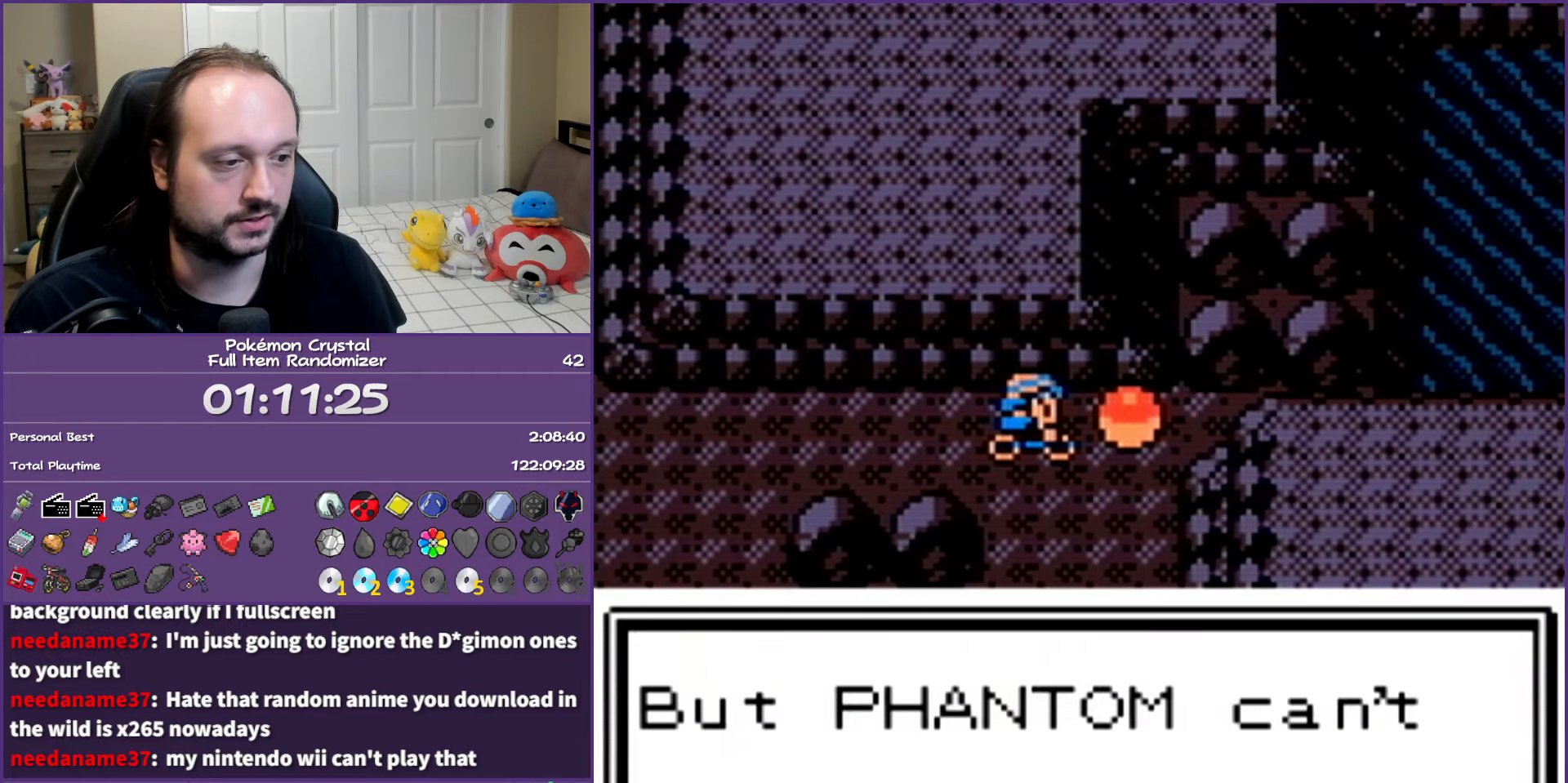
{"buttons": ["B", "DPAD_LEFT"], "events": [[17, "DPAD_LEFT", "down"]]}
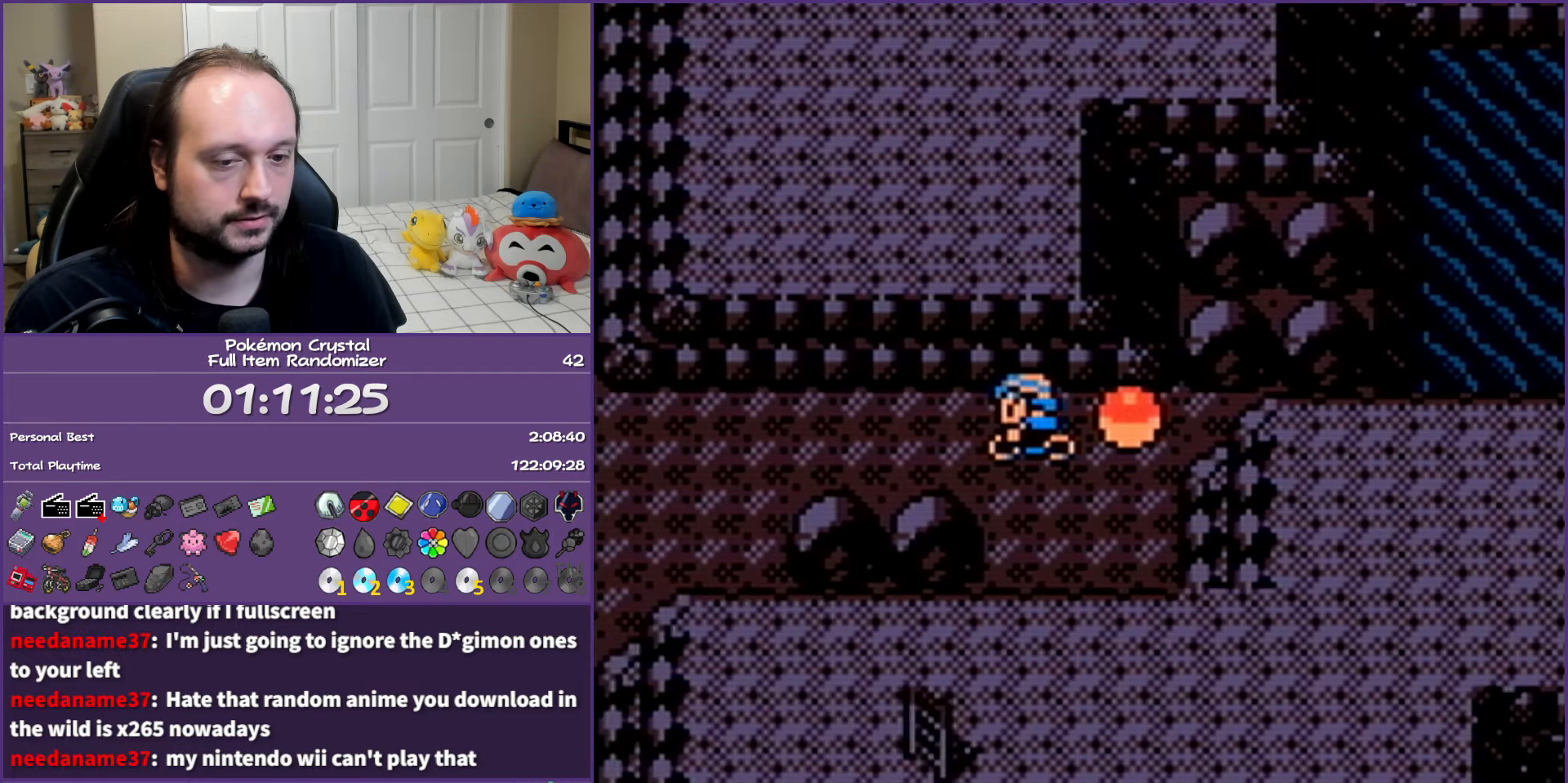
{"buttons": ["A"], "events": [[383, "B", "up"], [417, "A", "down"], [467, "DPAD_LEFT", "up"]]}
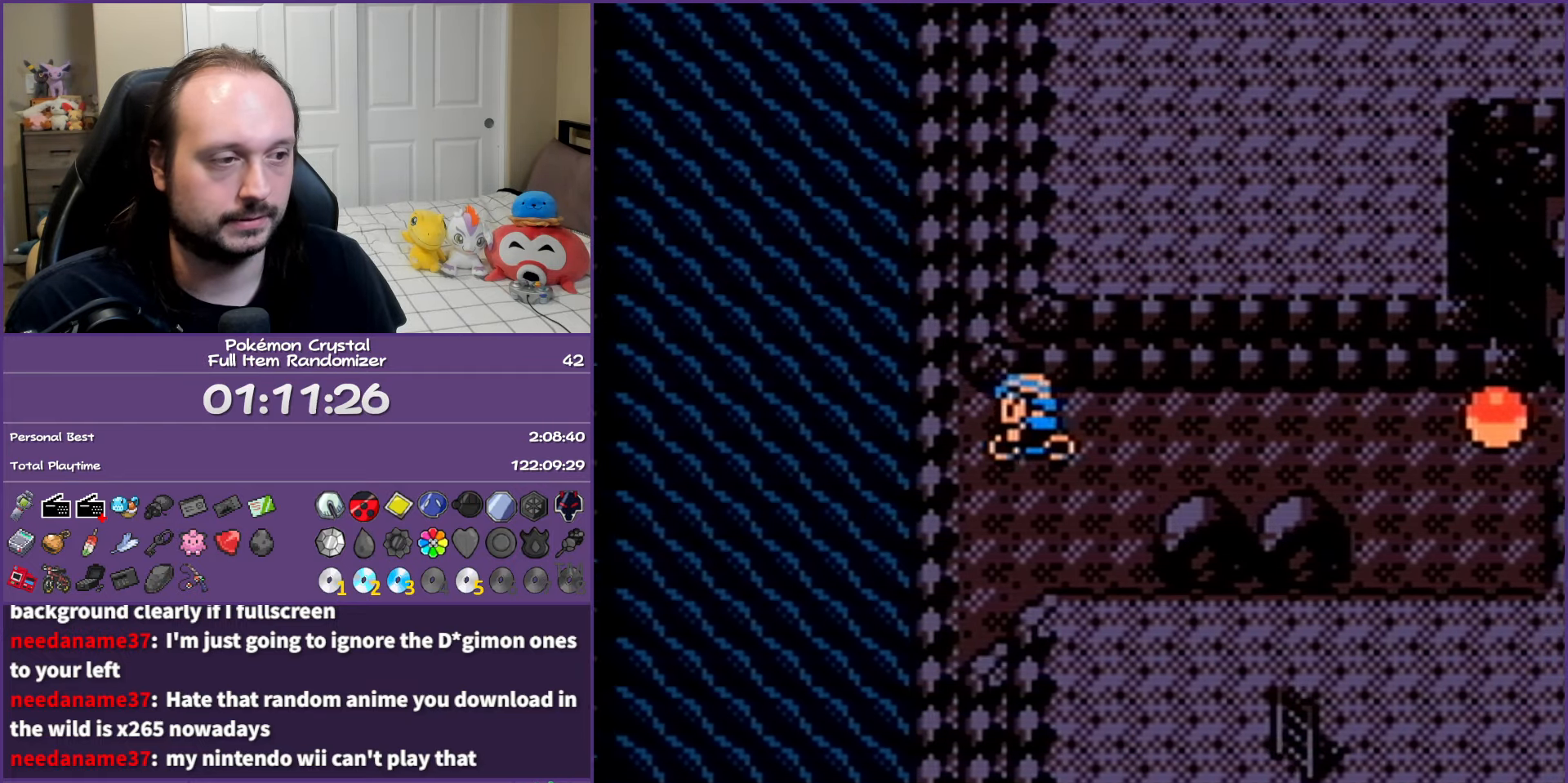
{"buttons": ["A"], "events": [[33, "A", "up"], [133, "A", "down"], [233, "A", "up"], [300, "A", "down"], [400, "A", "up"], [483, "A", "down"]]}
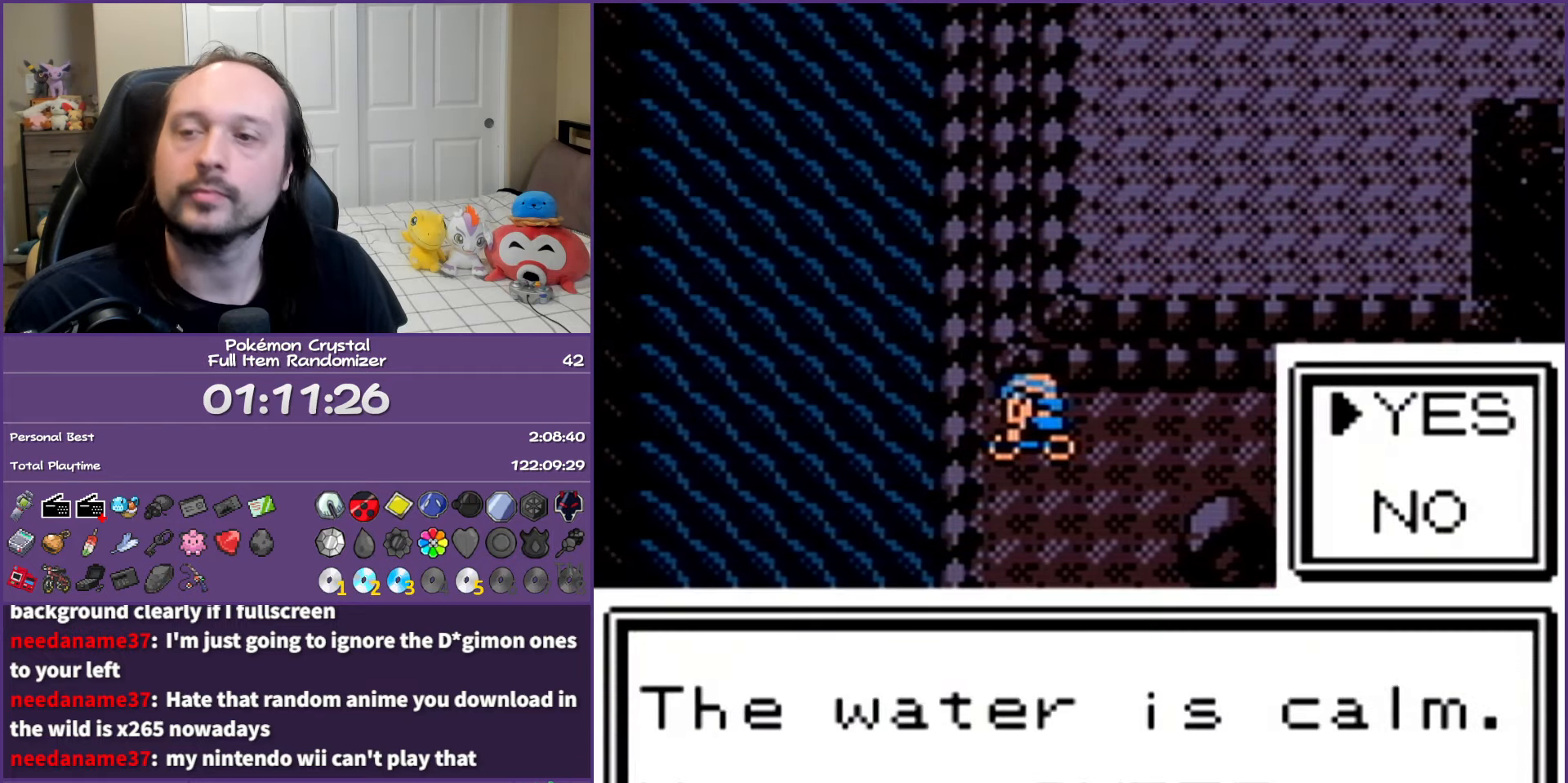
{"buttons": [], "events": [[67, "A", "up"], [167, "A", "down"], [267, "A", "up"], [333, "A", "down"], [450, "A", "up"]]}
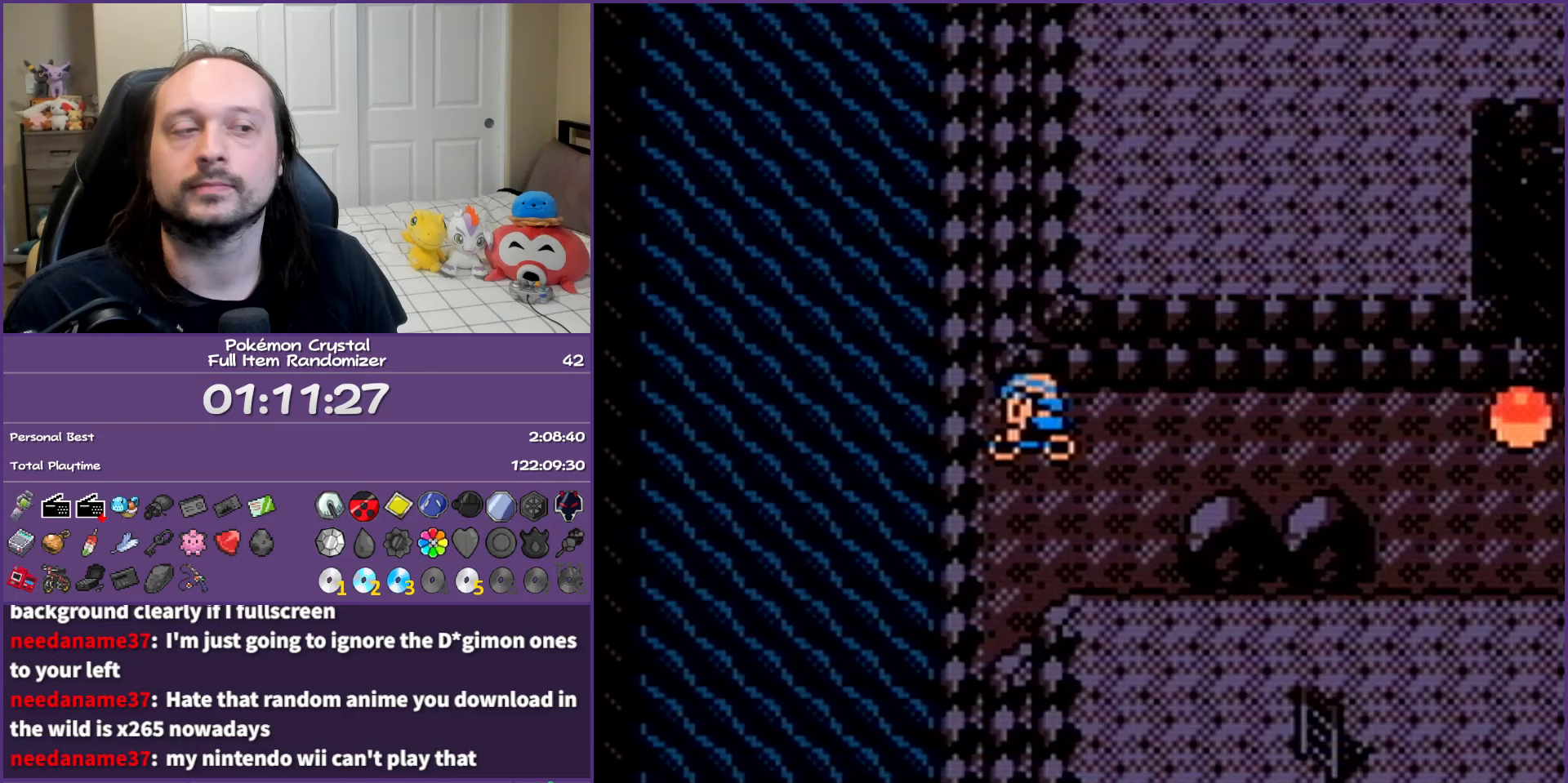
{"buttons": ["DPAD_LEFT"], "events": [[17, "A", "down"], [83, "DPAD_LEFT", "down"], [133, "A", "up"]]}
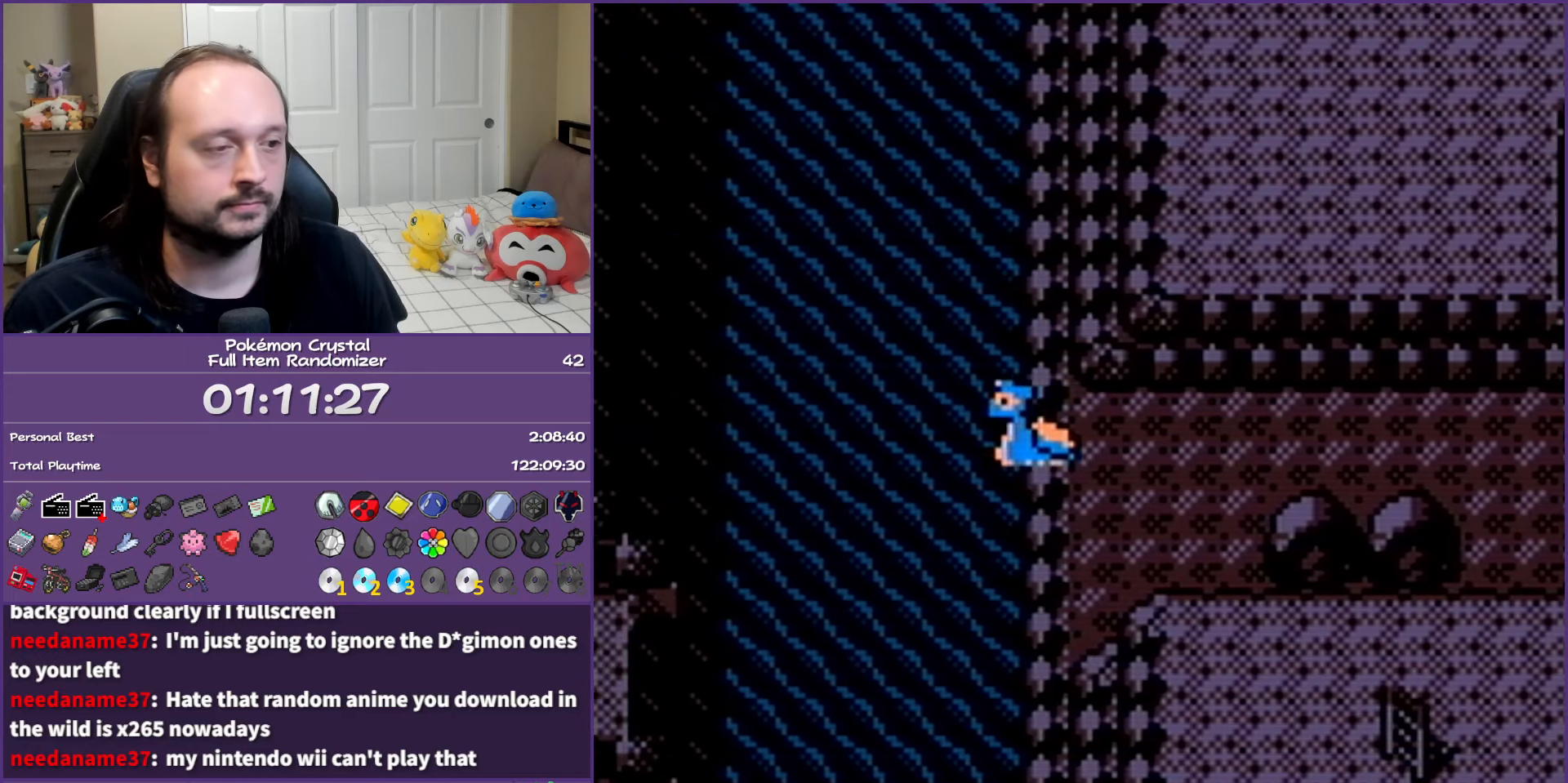
{"buttons": ["DPAD_LEFT"], "events": []}
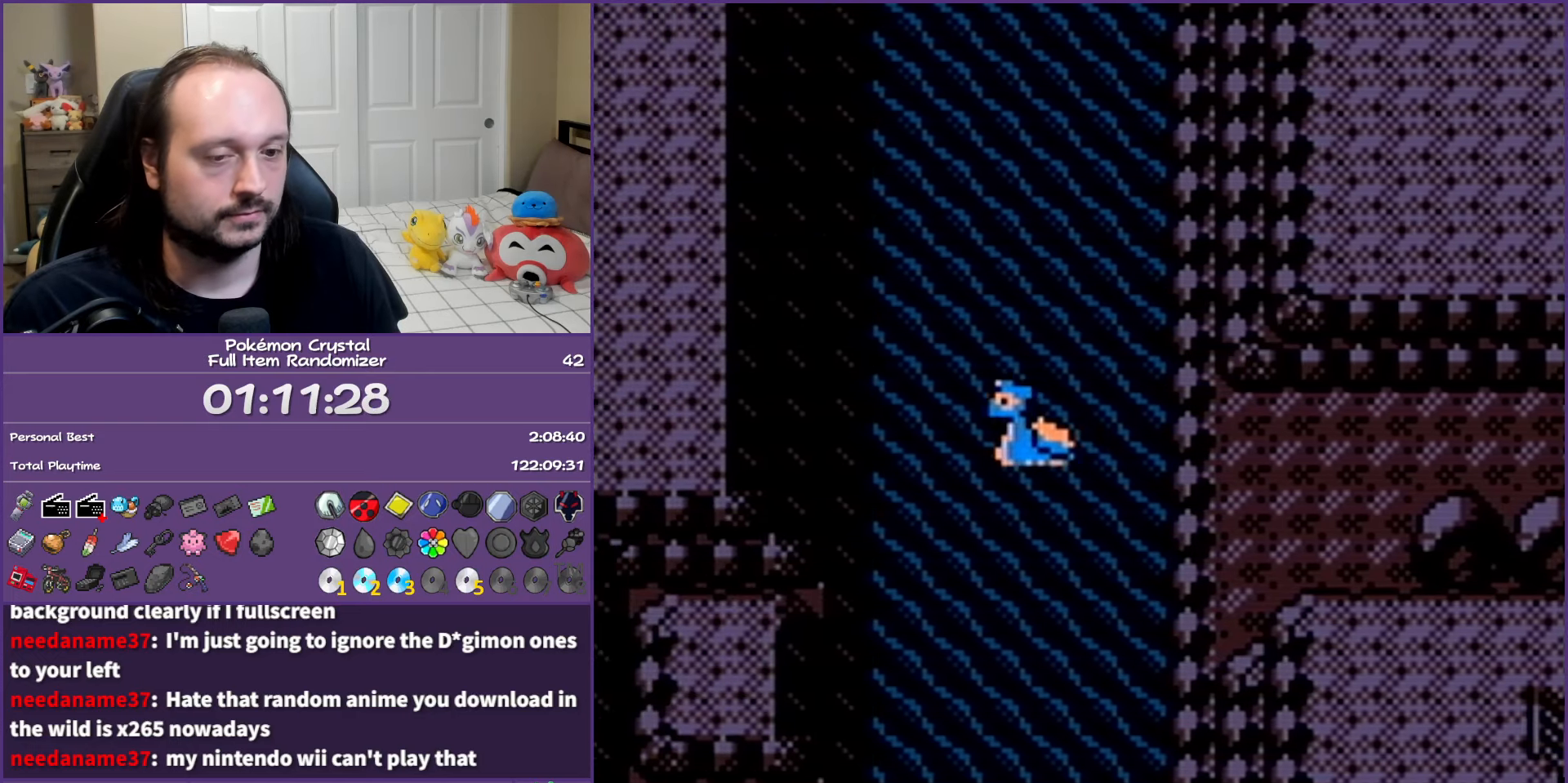
{"buttons": ["DPAD_DOWN"], "events": [[433, "DPAD_DOWN", "down"], [433, "DPAD_LEFT", "up"]]}
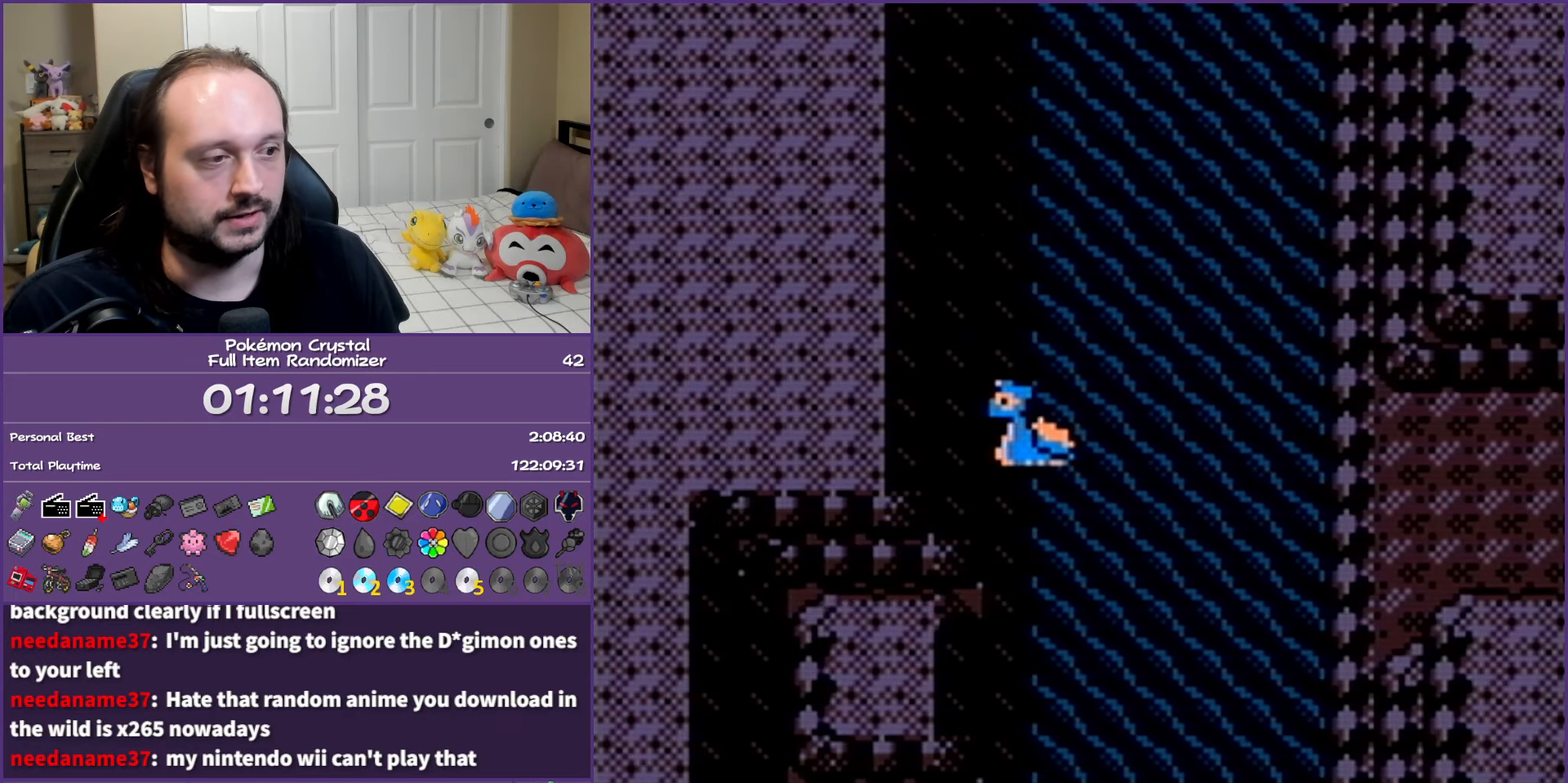
{"buttons": ["DPAD_DOWN"], "events": []}
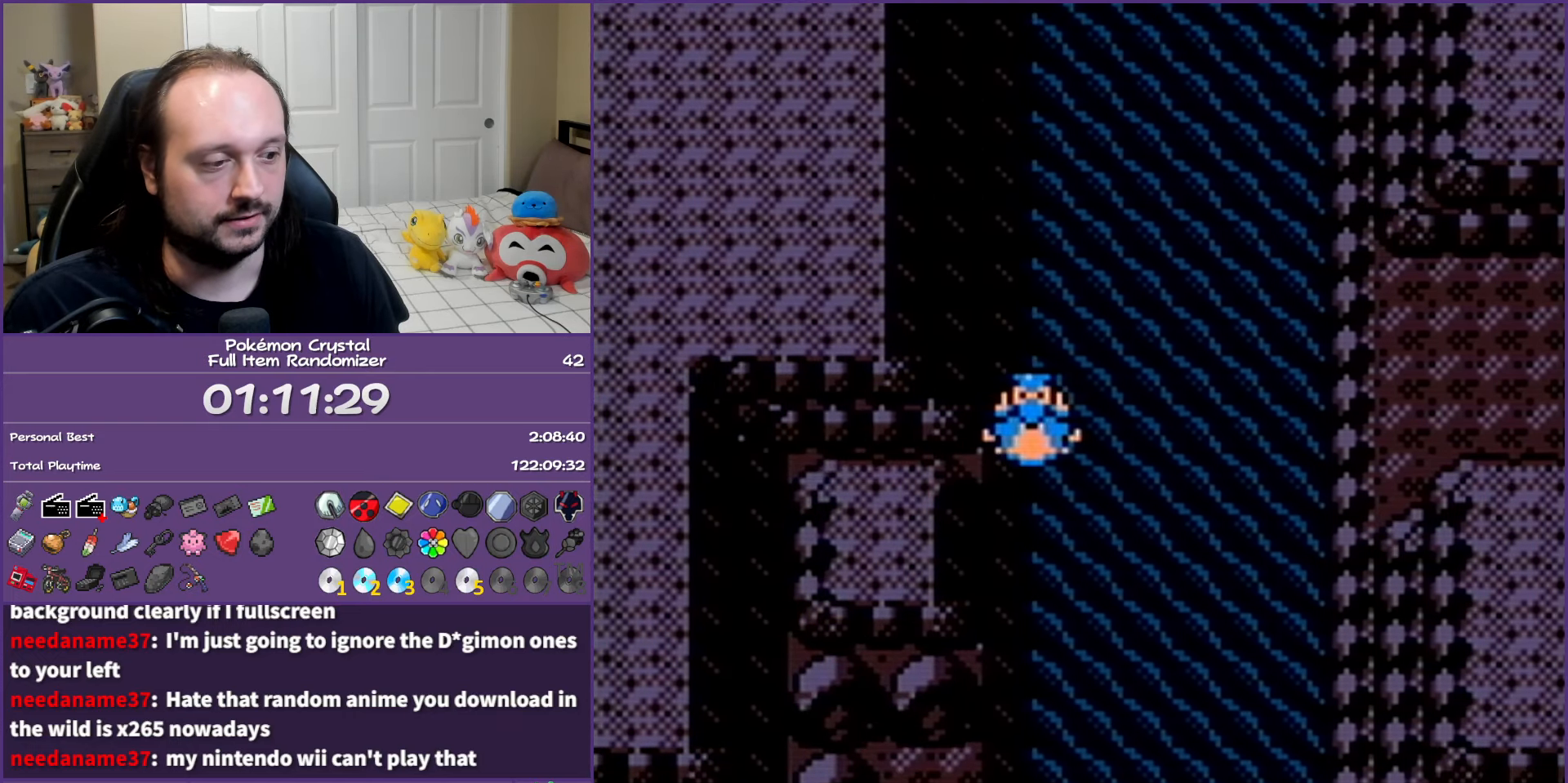
{"buttons": ["DPAD_DOWN"], "events": []}
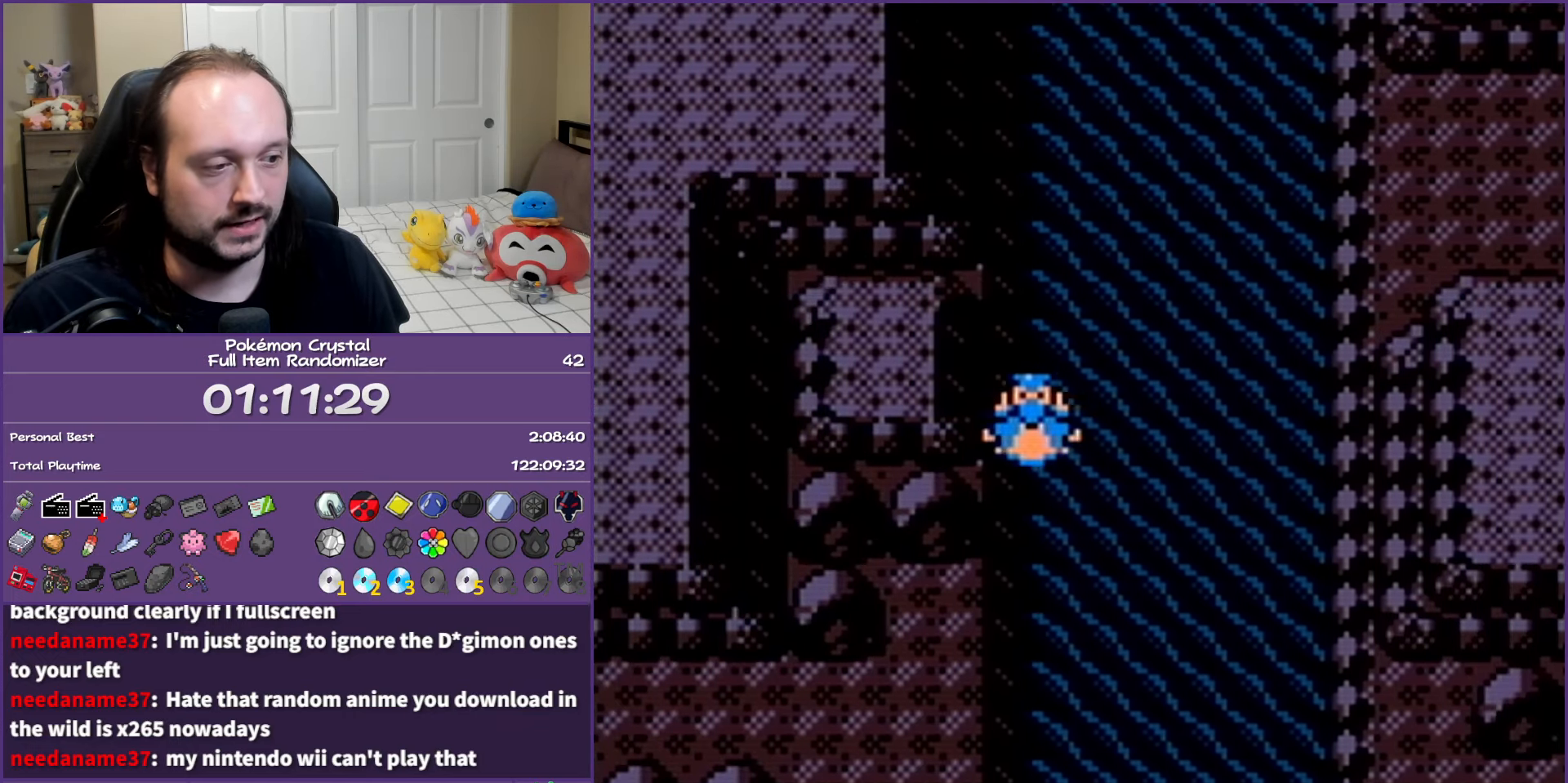
{"buttons": ["DPAD_DOWN"], "events": []}
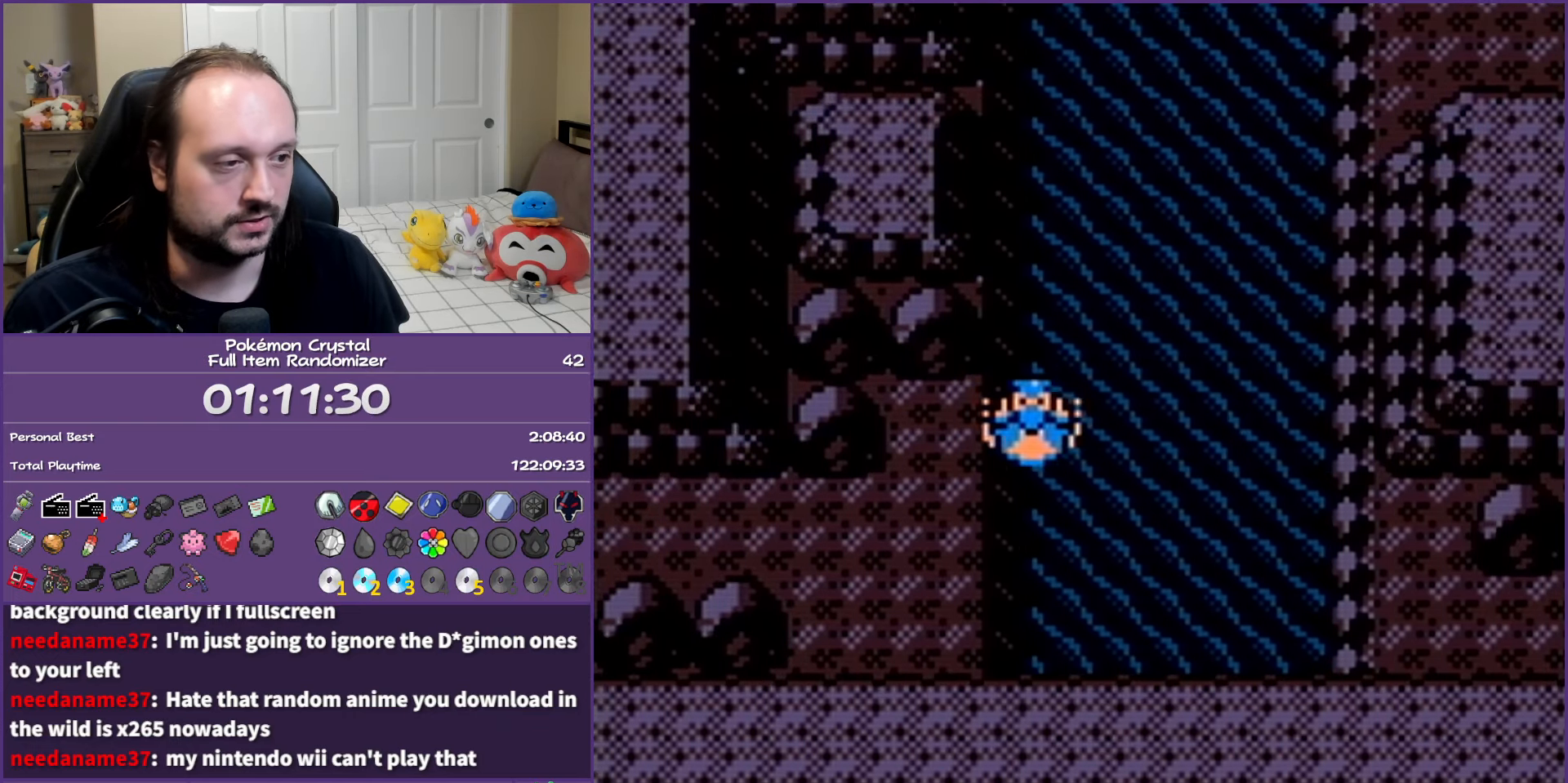
{"buttons": [], "events": [[117, "DPAD_DOWN", "up"], [133, "DPAD_LEFT", "down"], [383, "DPAD_LEFT", "up"]]}
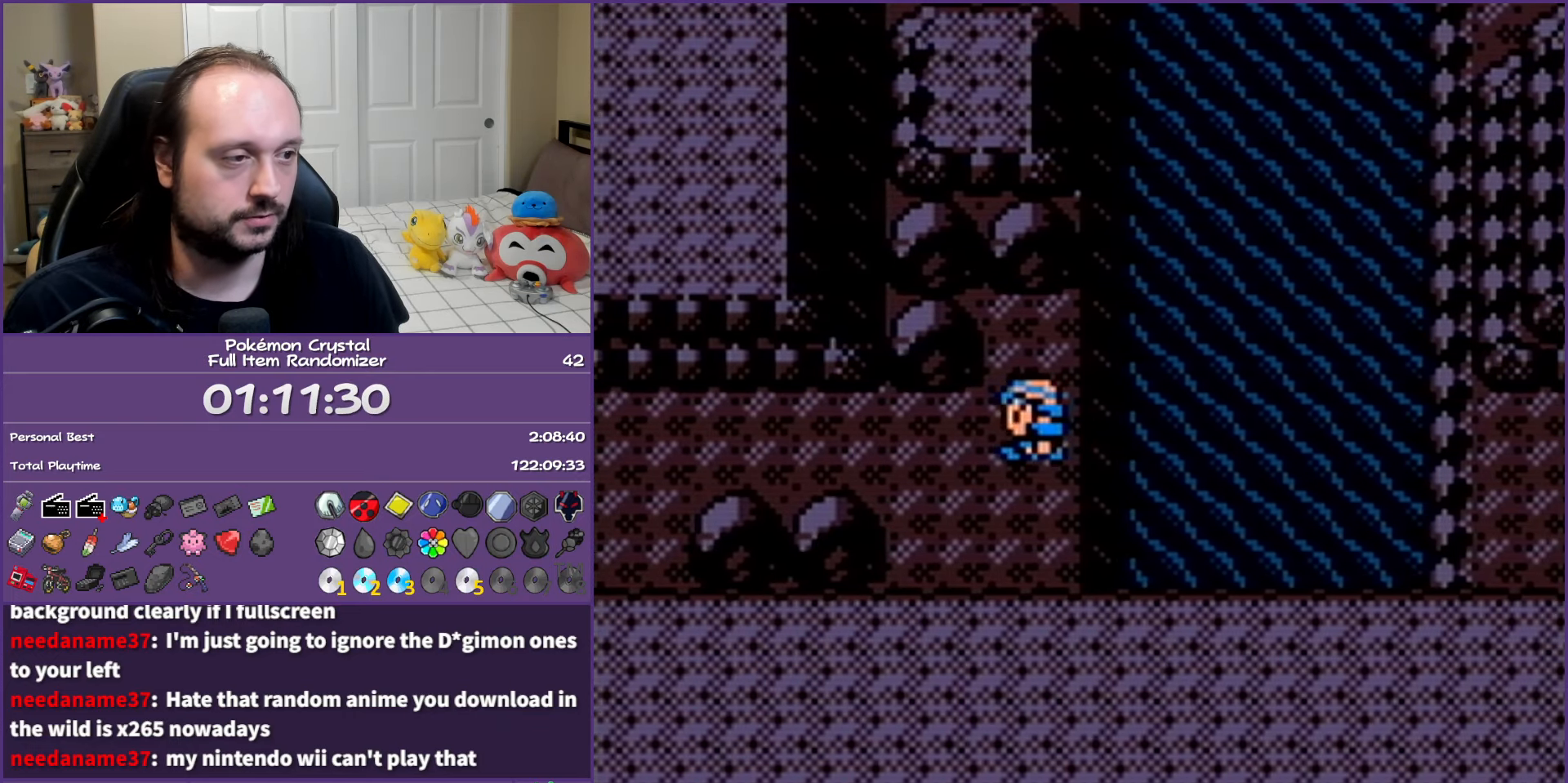
{"buttons": ["DPAD_LEFT"], "events": [[17, "SELECT", "down"], [133, "SELECT", "up"], [167, "DPAD_LEFT", "down"]]}
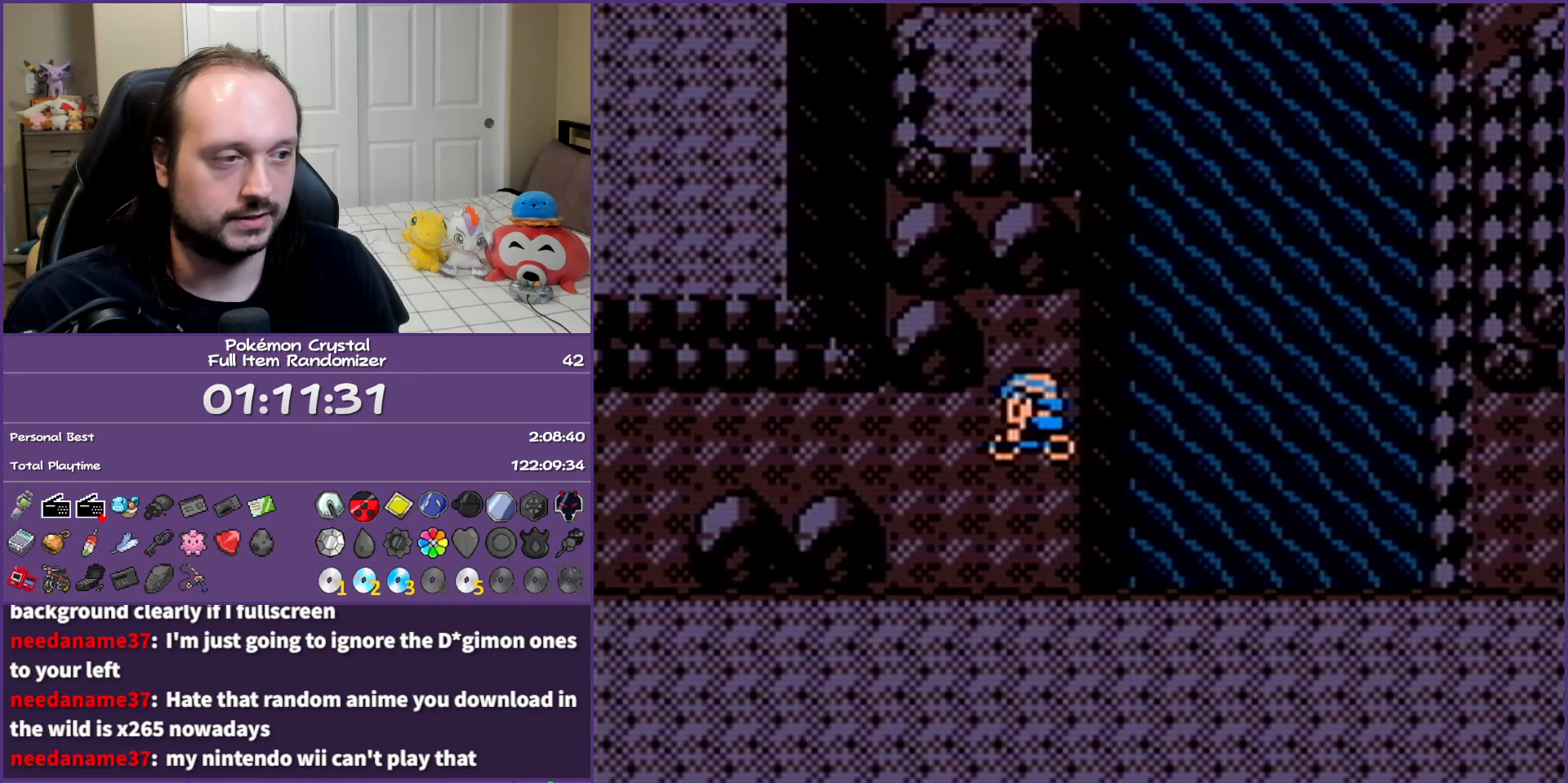
{"buttons": ["DPAD_LEFT"], "events": []}
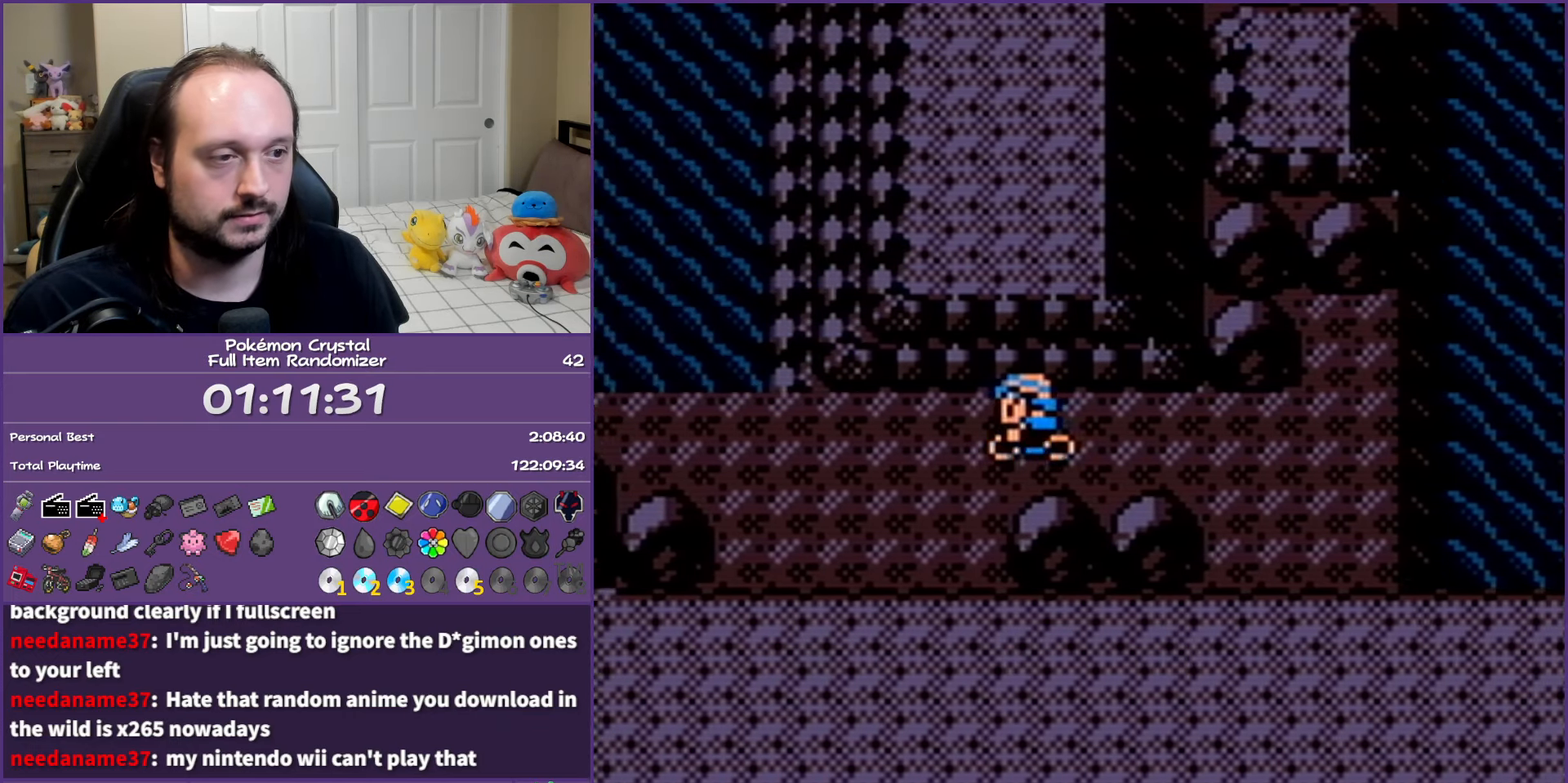
{"buttons": ["DPAD_UP"], "events": [[417, "DPAD_LEFT", "up"], [417, "DPAD_UP", "down"]]}
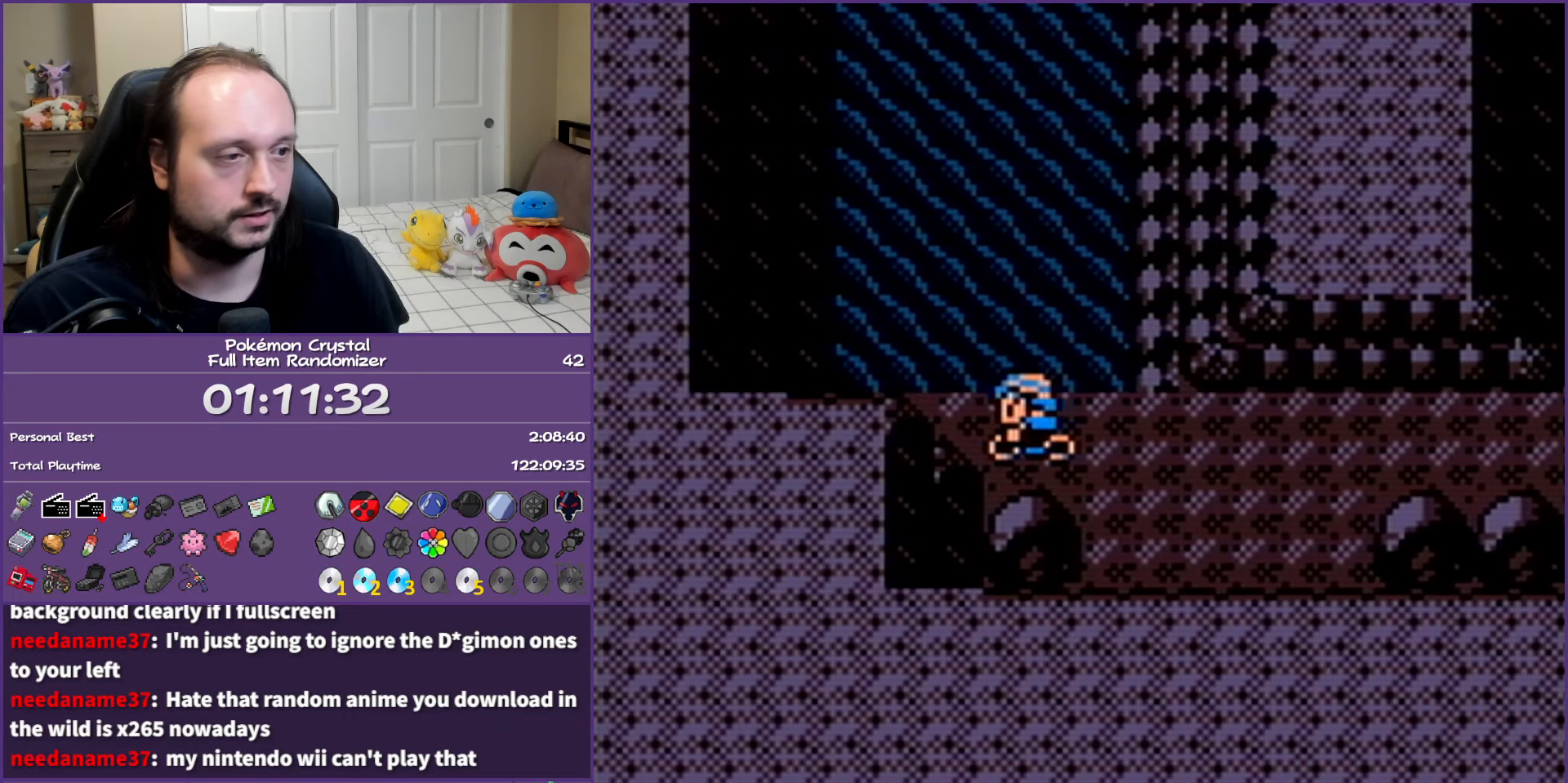
{"buttons": ["A"], "events": [[133, "A", "down"], [200, "DPAD_UP", "up"], [233, "A", "up"], [267, "A", "down"], [400, "A", "up"], [467, "A", "down"]]}
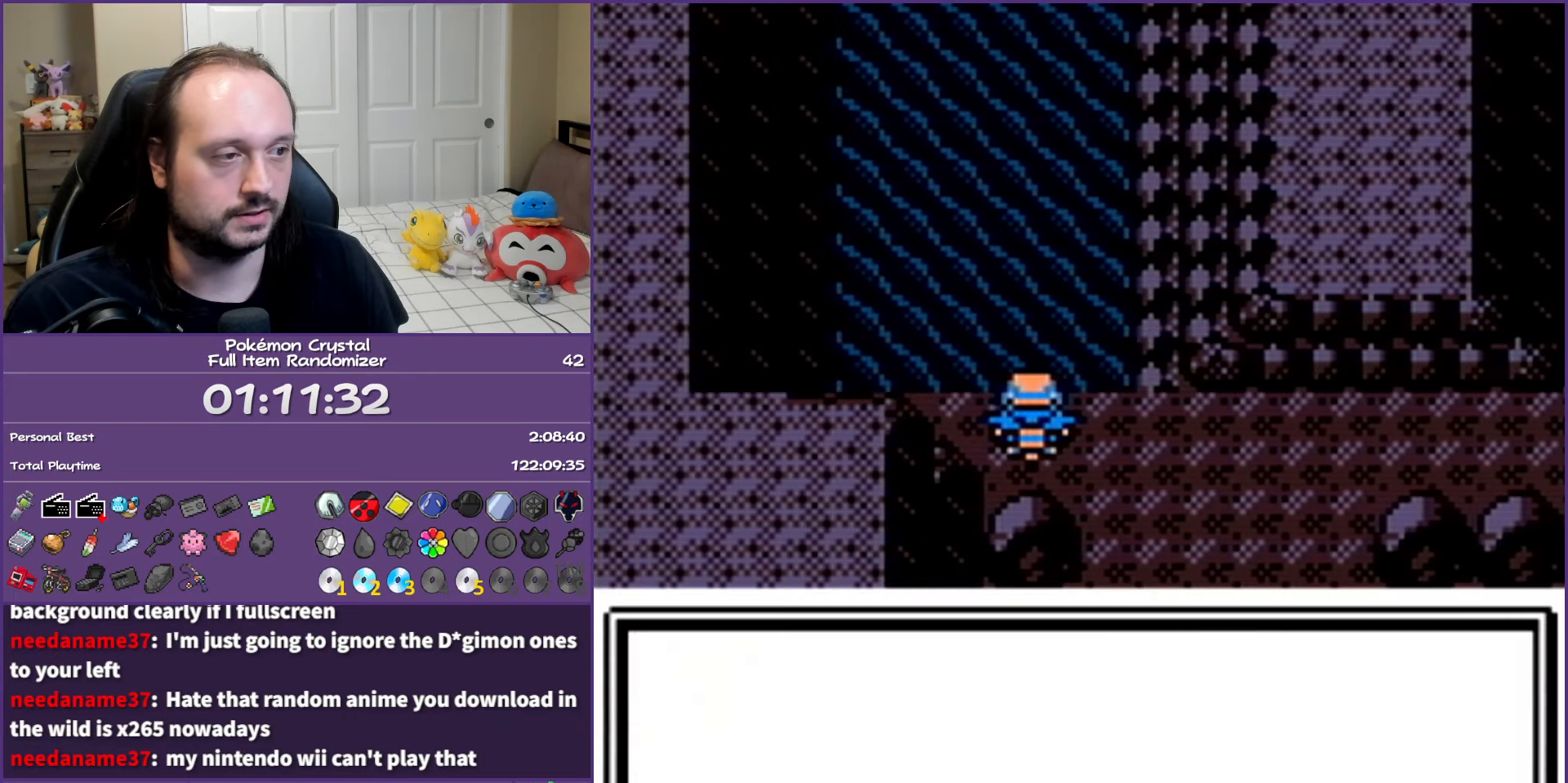
{"buttons": ["A", "DPAD_UP"], "events": [[67, "A", "up"], [150, "A", "down"], [267, "A", "up"], [317, "A", "down"], [417, "A", "up"], [483, "A", "down"], [483, "DPAD_UP", "down"]]}
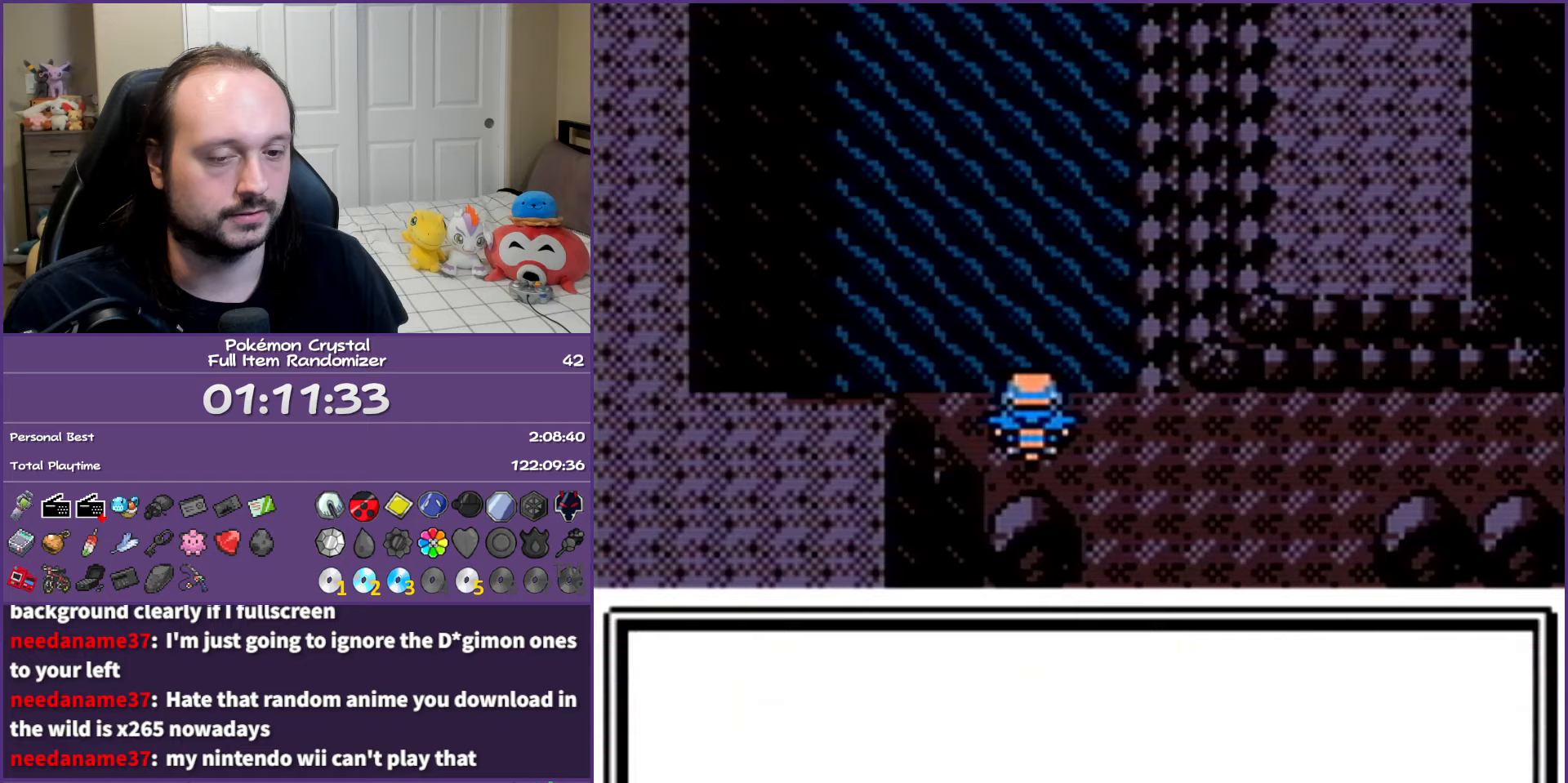
{"buttons": ["DPAD_UP"], "events": [[83, "A", "up"]]}
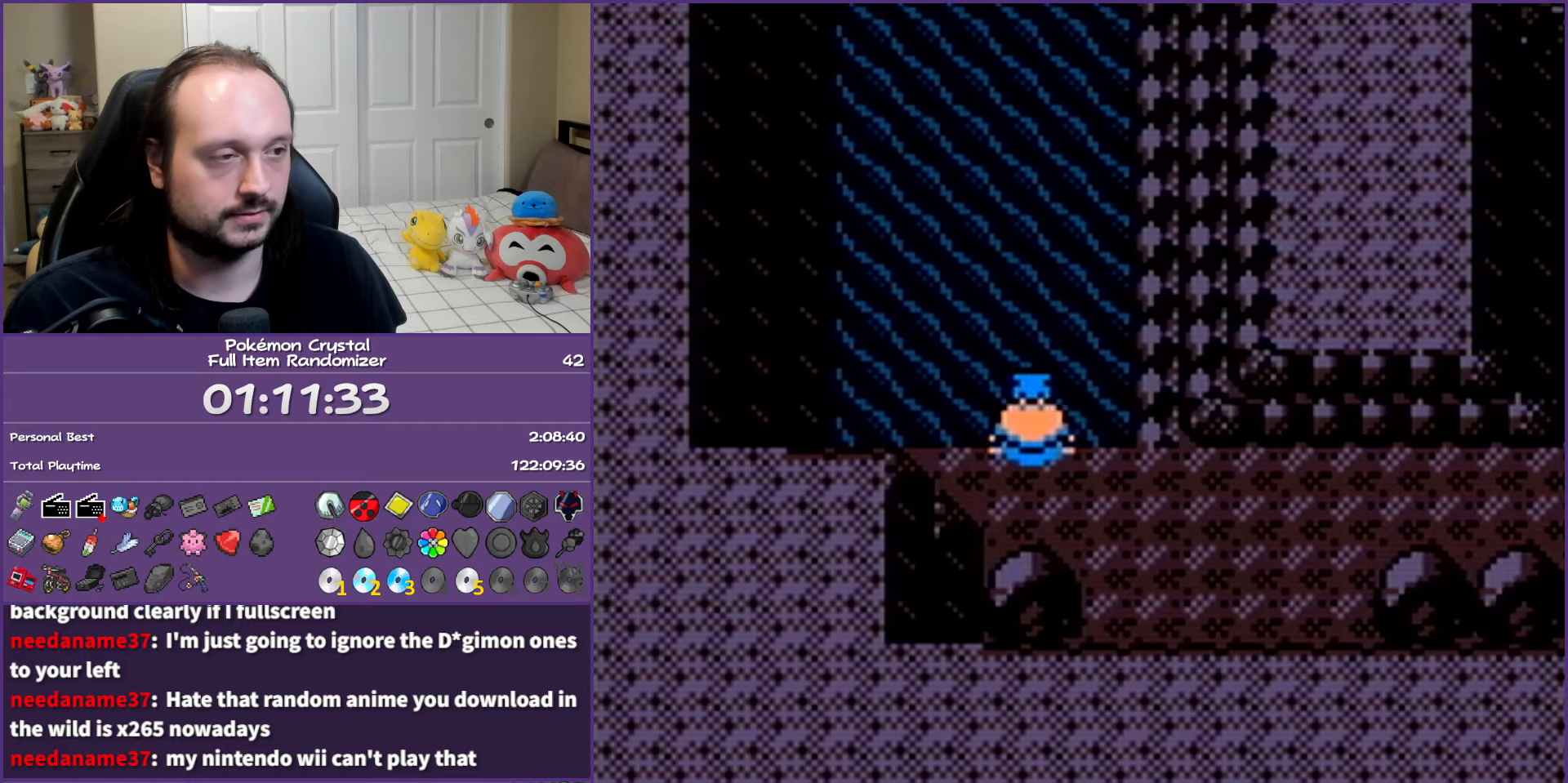
{"buttons": ["DPAD_UP"], "events": []}
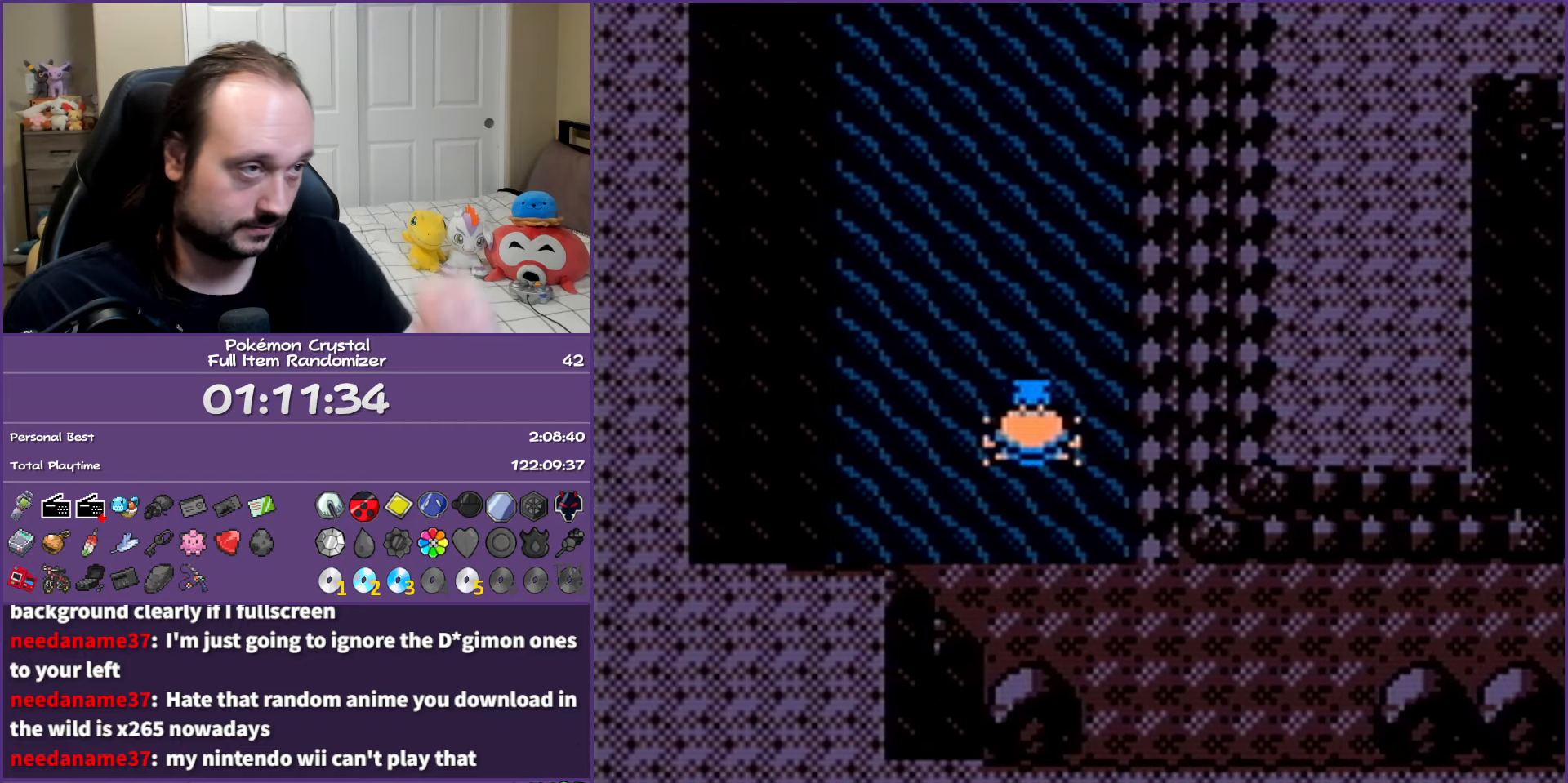
{"buttons": ["DPAD_UP"], "events": []}
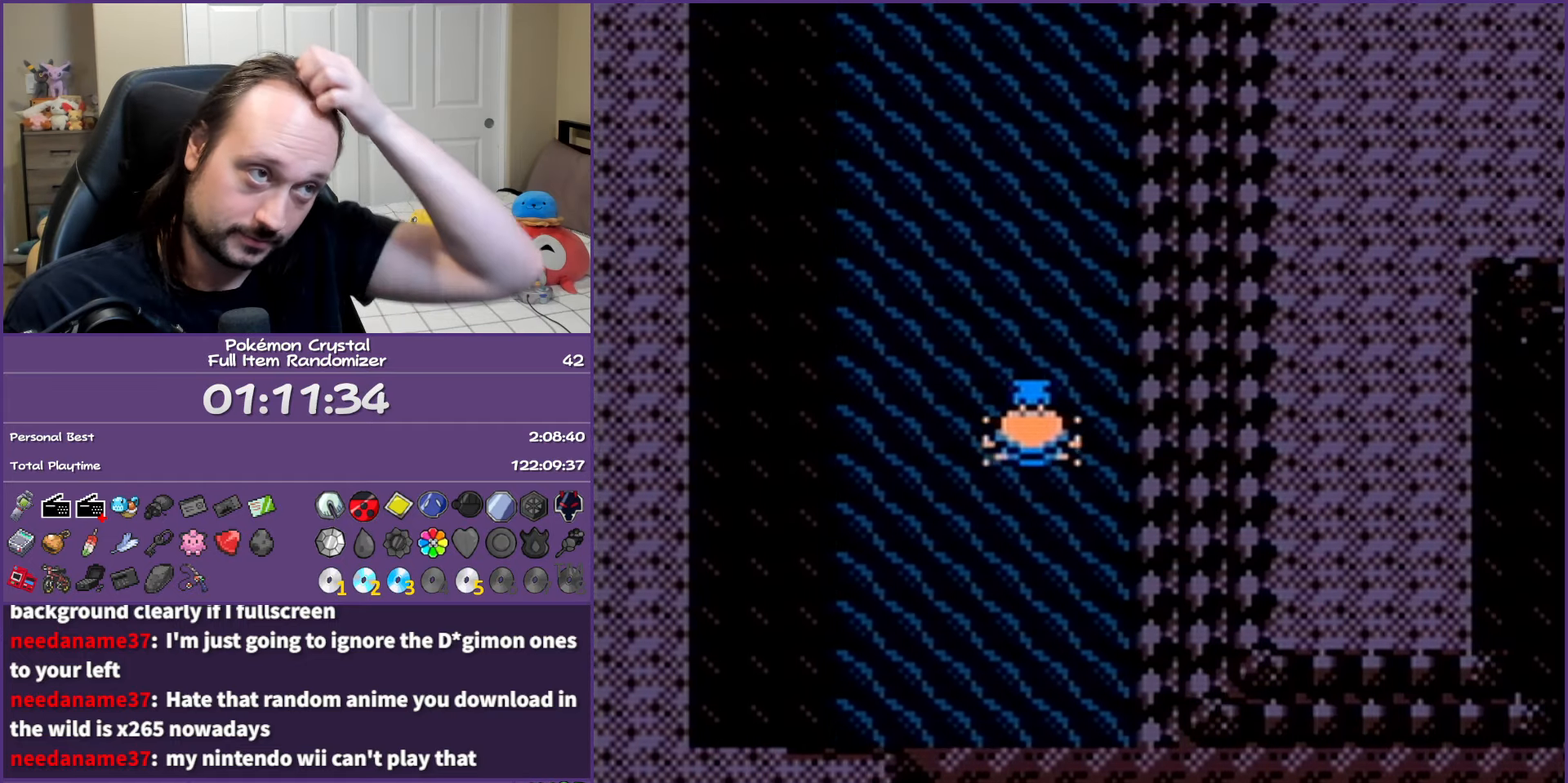
{"buttons": ["DPAD_UP"], "events": []}
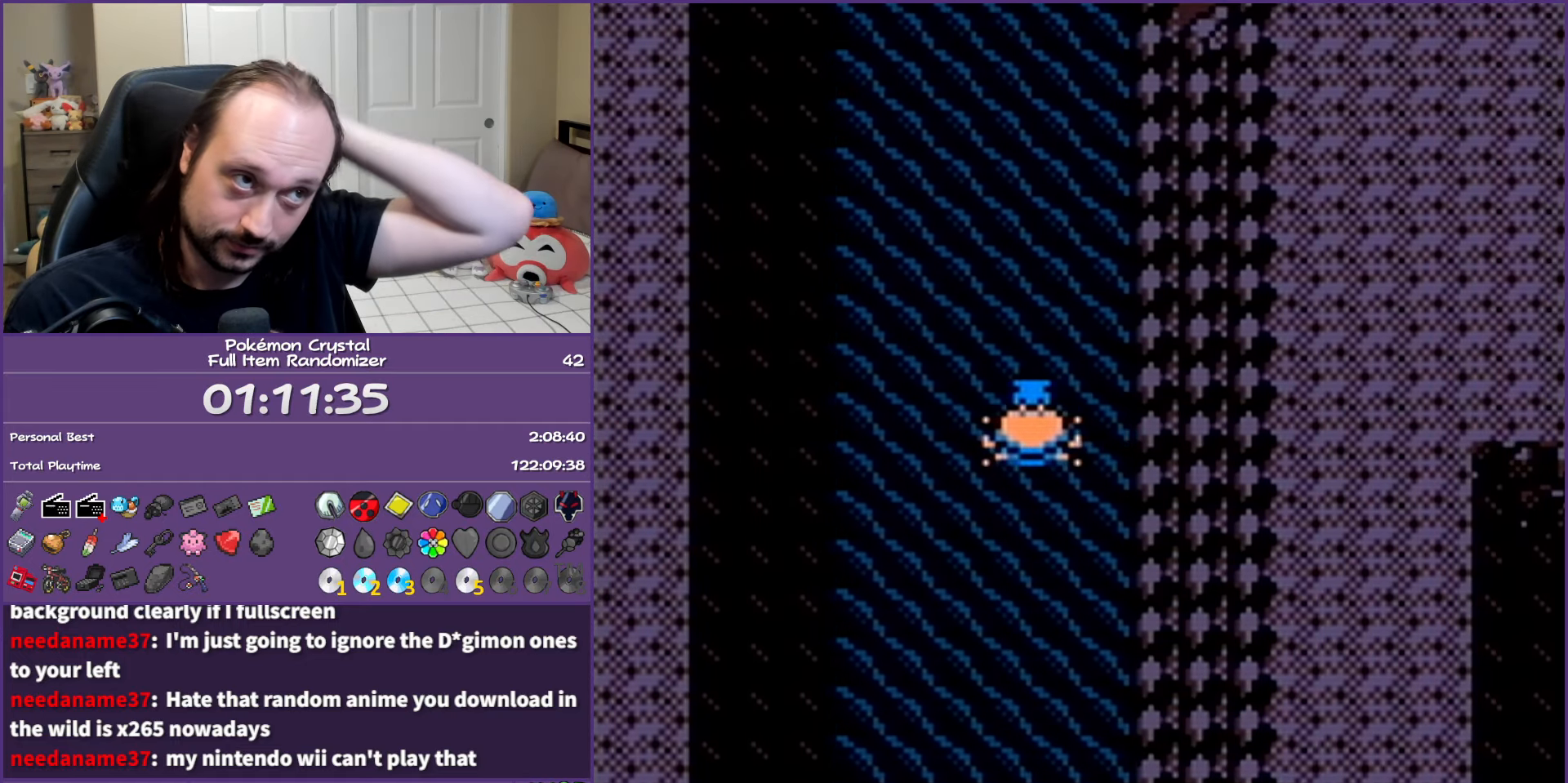
{"buttons": ["DPAD_UP"], "events": []}
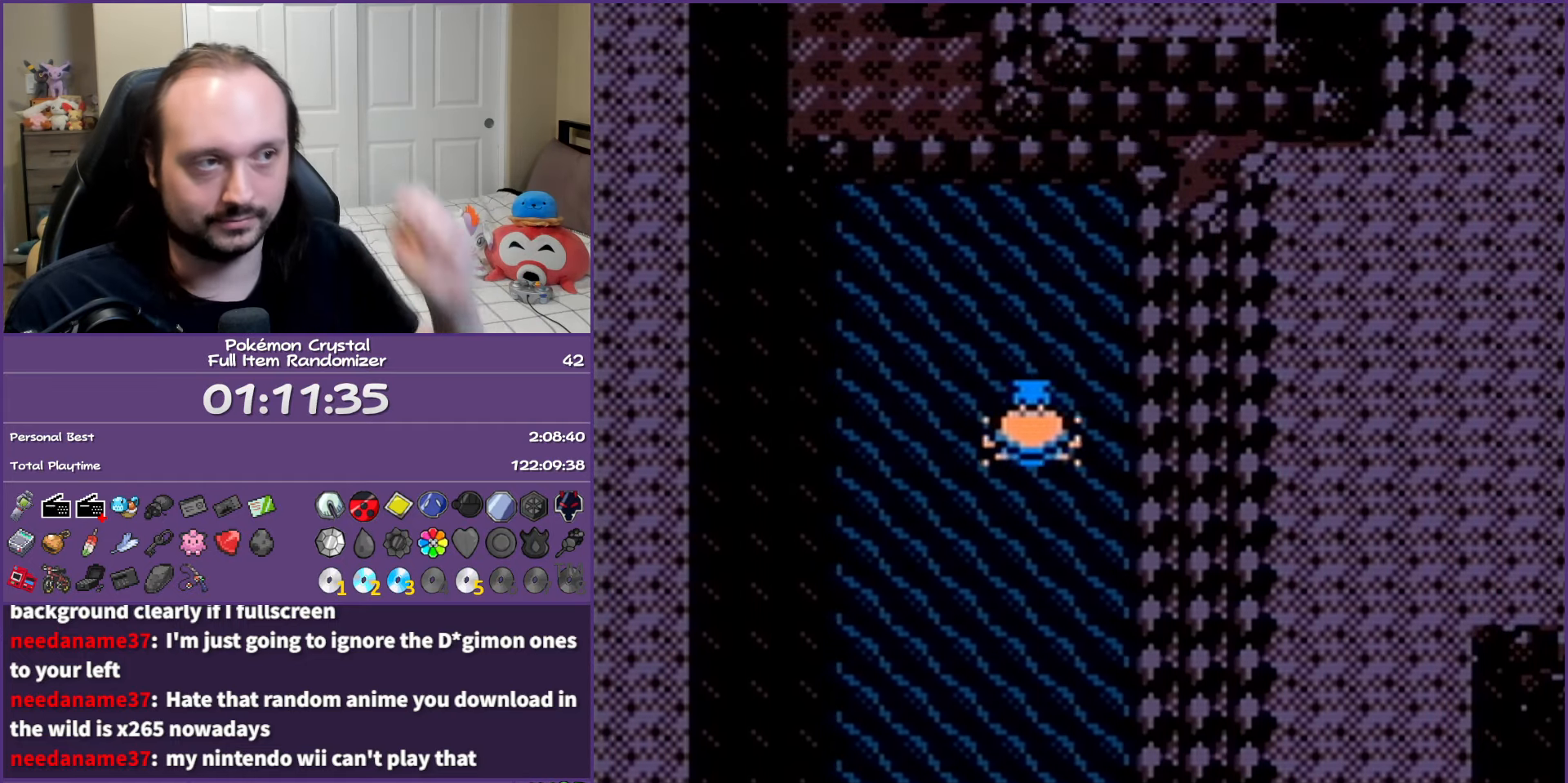
{"buttons": ["DPAD_UP"], "events": []}